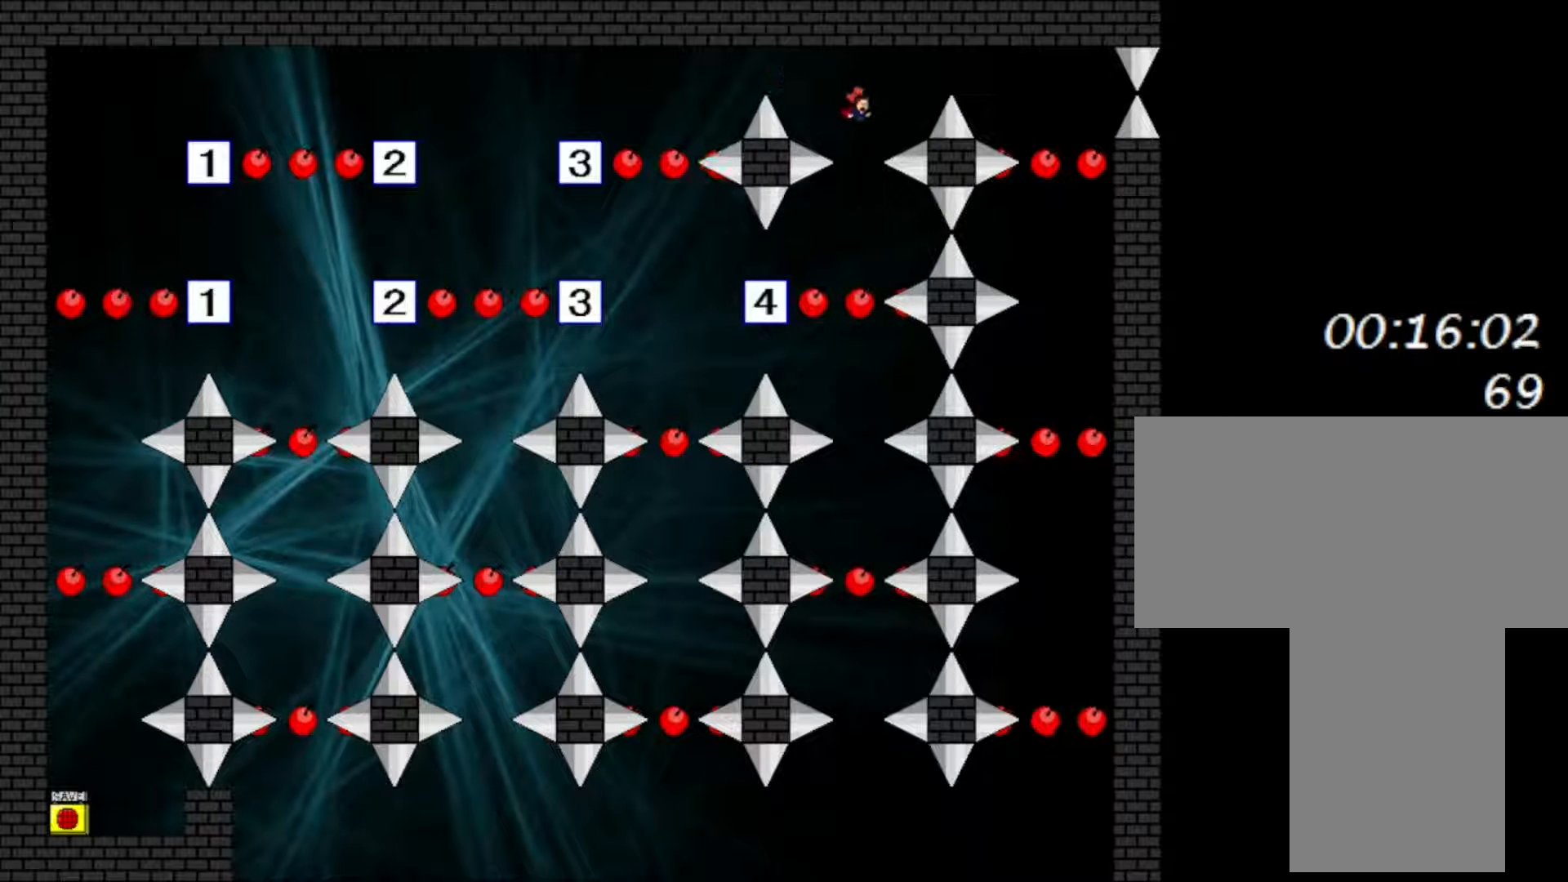
Gameplay with keyboard; each line is a JSON object with the keys held at the frame after it. "events" lists presses ("down") and releases ("up") of "down", "f2", "left", "r", "right", "shift", "up" and "z" between this image and that frame as [ms after this image, input, new state], when the widget could be followed in between. No other keys are recorded. Mouse input is not recorded.
{"keys": [], "events": [[183, "left", "down"], [283, "shift", "down"], [333, "shift", "up"], [367, "left", "up"]]}
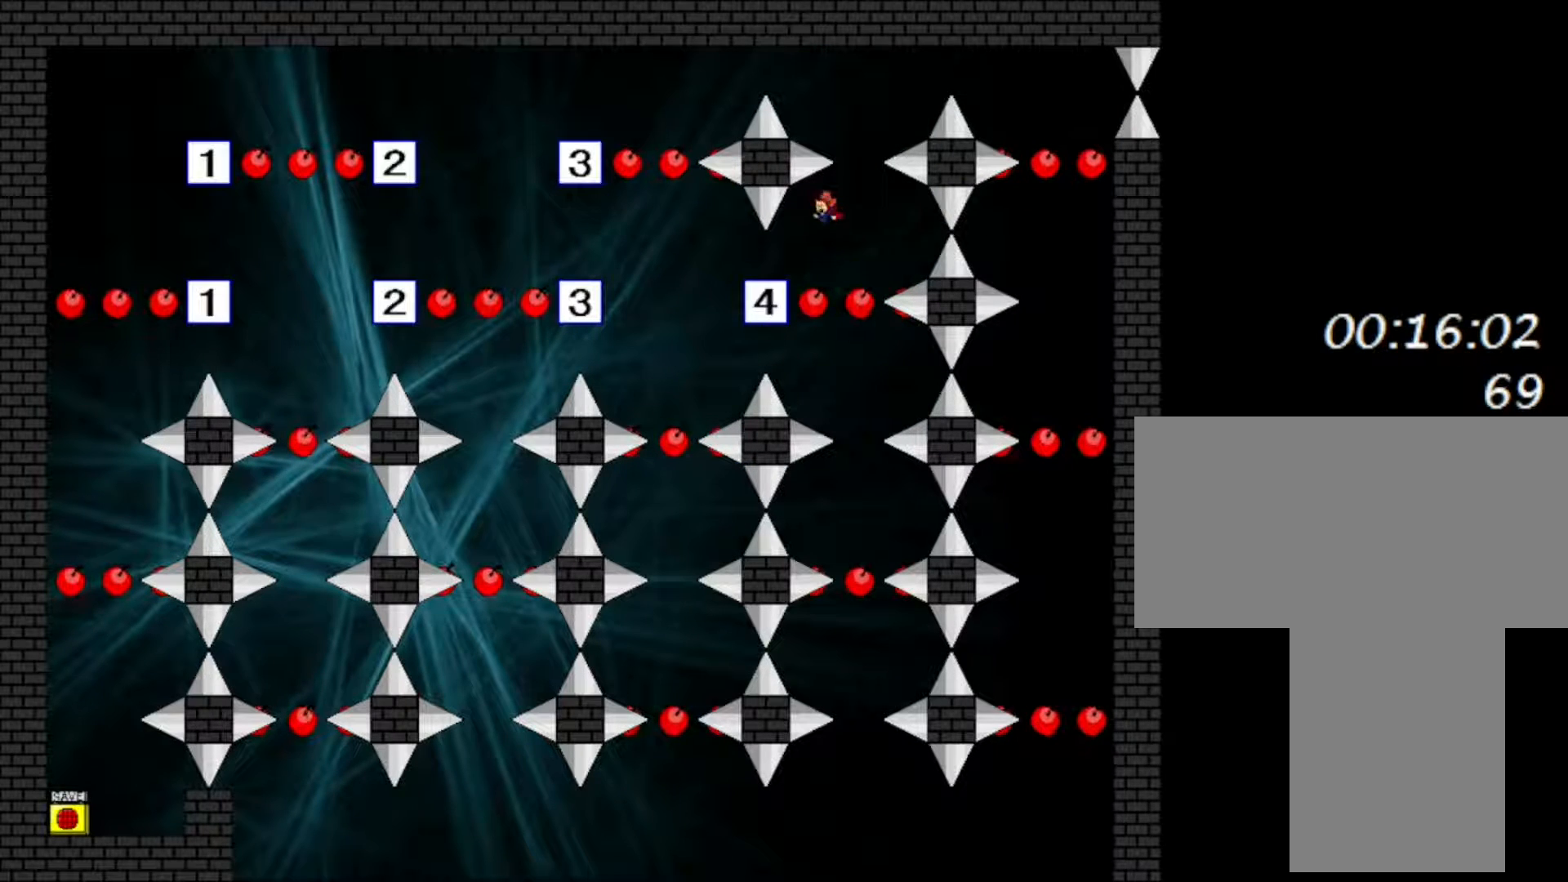
{"keys": ["left"], "events": [[17, "left", "down"]]}
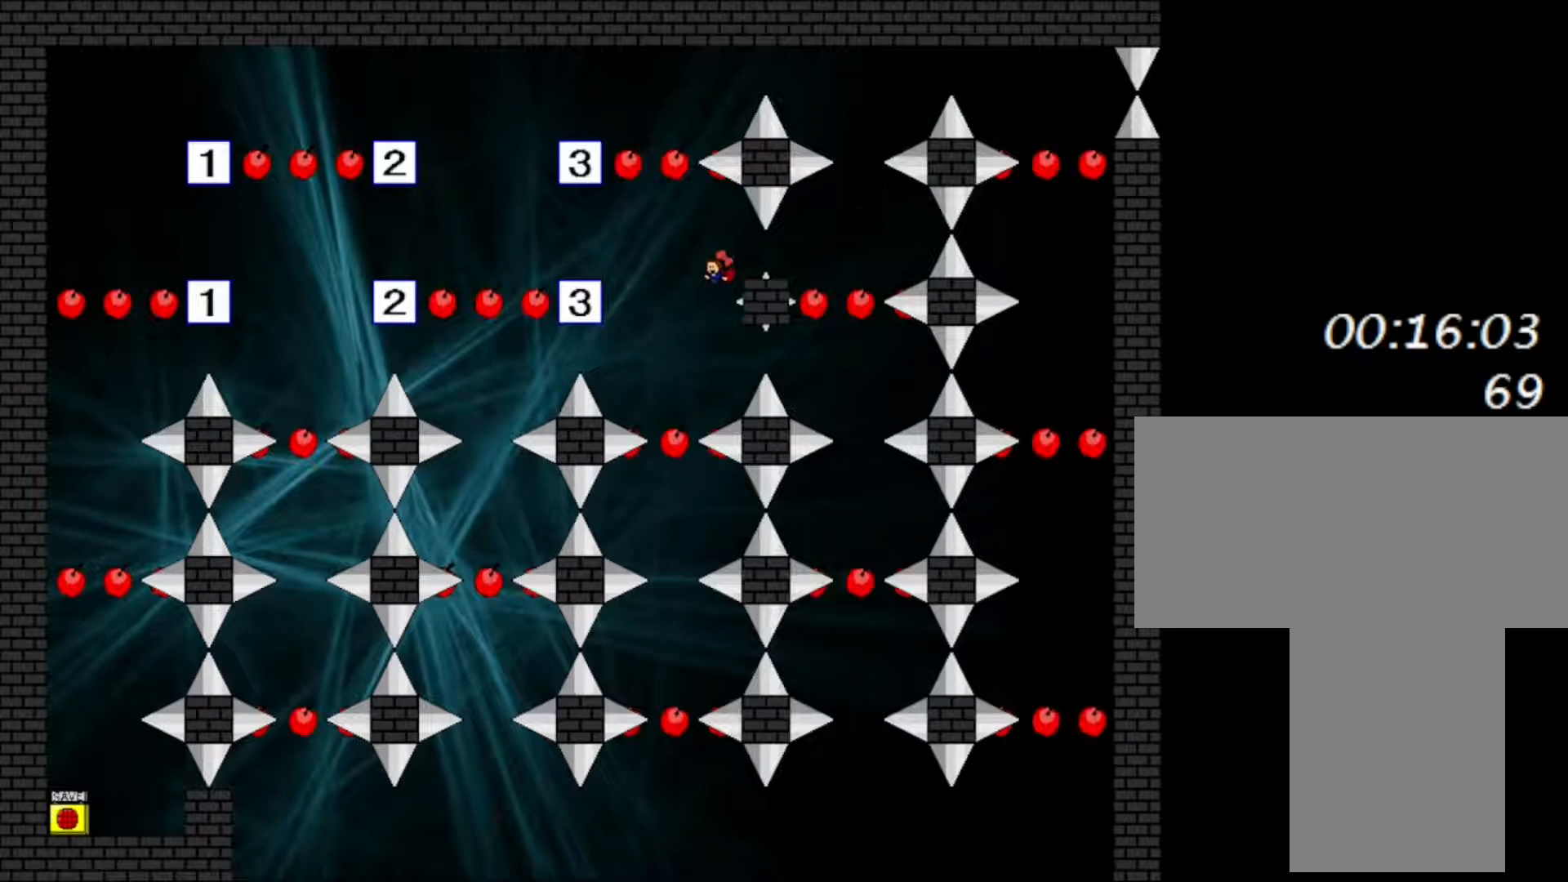
{"keys": ["left"], "events": [[117, "shift", "down"], [317, "shift", "up"]]}
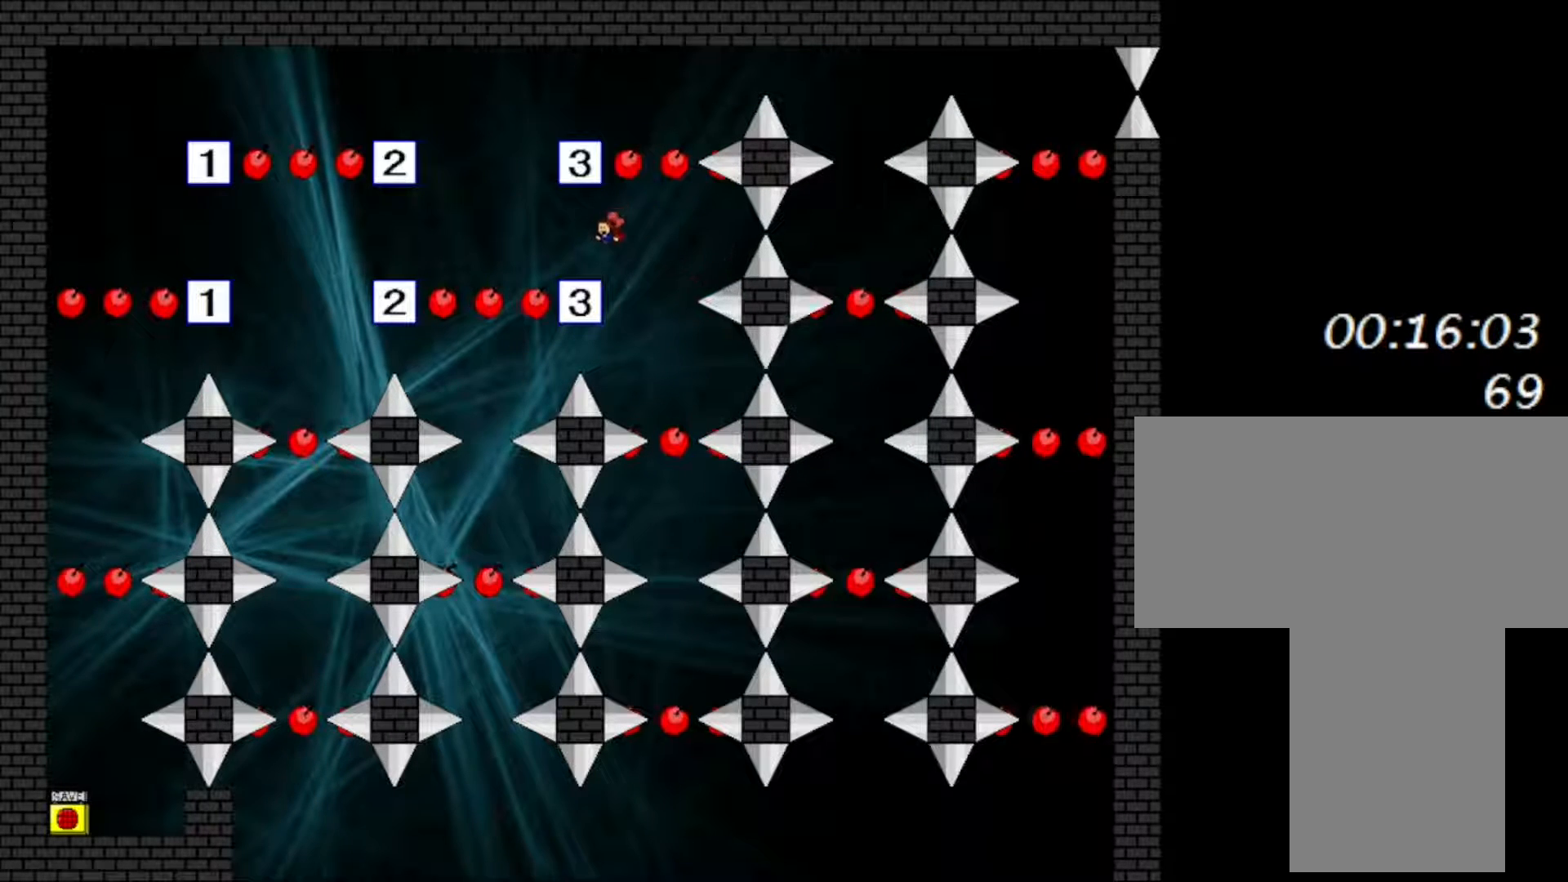
{"keys": ["right", "shift"], "events": [[183, "shift", "down"], [333, "shift", "up"], [383, "left", "up"], [383, "shift", "down"], [500, "right", "down"]]}
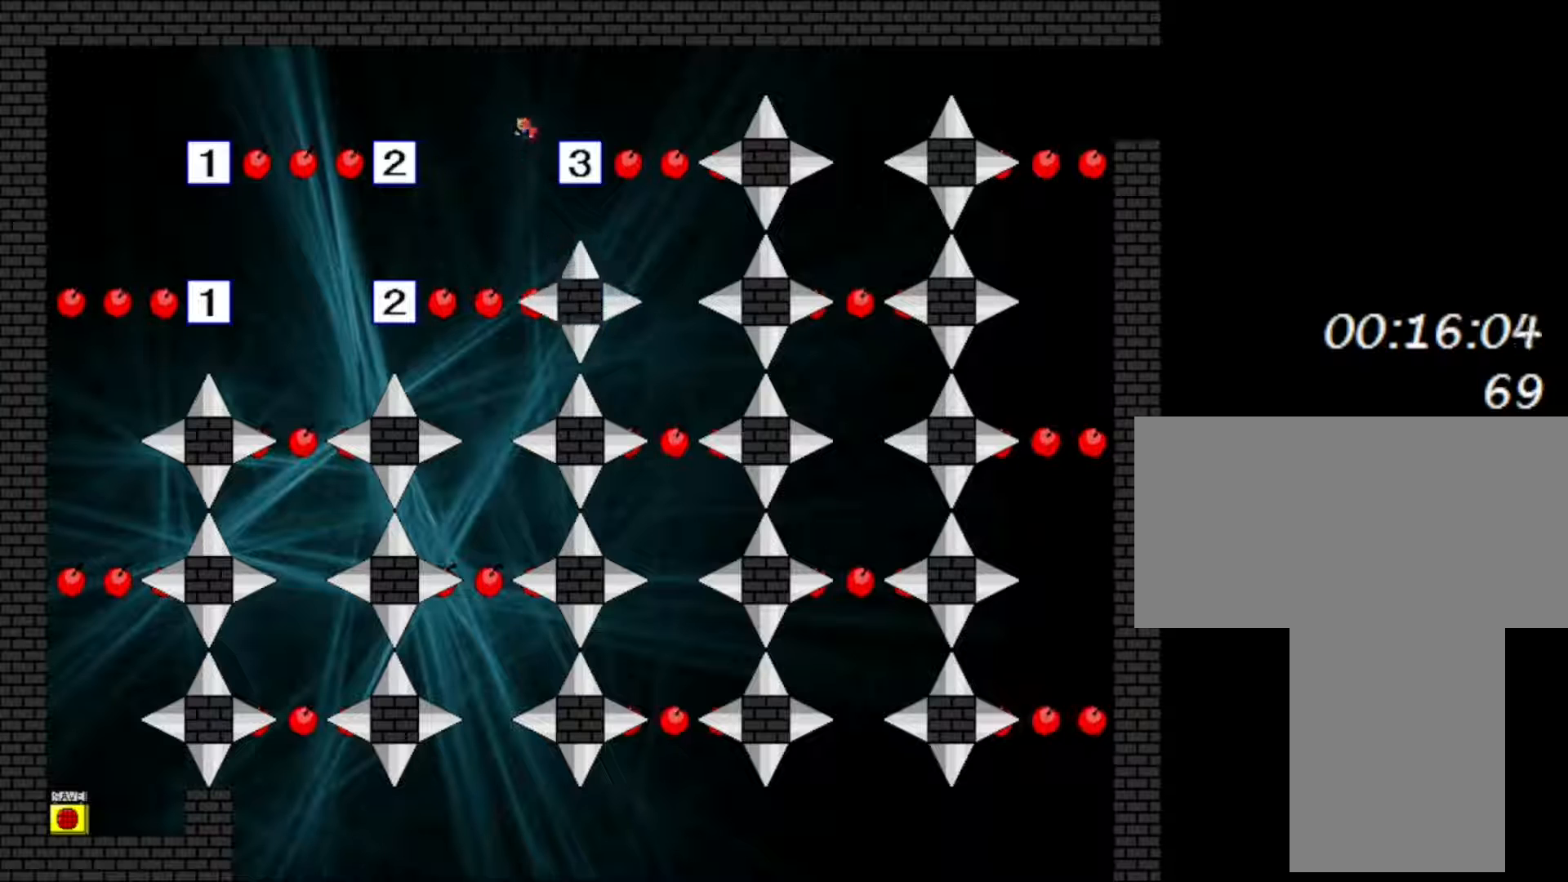
{"keys": ["left"], "events": [[117, "shift", "up"], [250, "right", "up"], [367, "shift", "down"], [383, "left", "down"], [433, "shift", "up"]]}
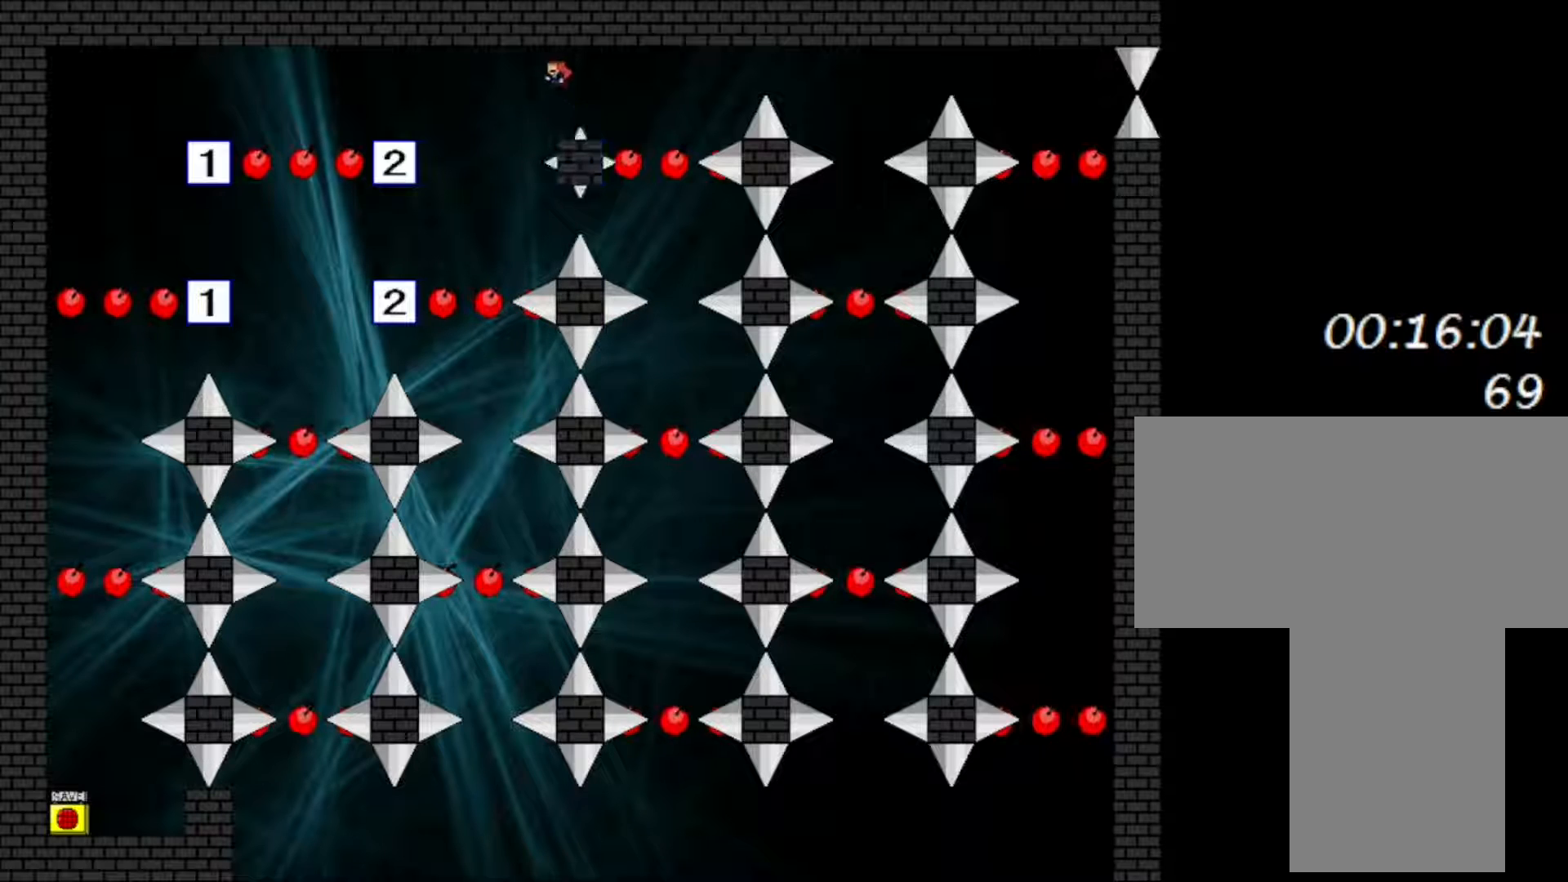
{"keys": ["left"], "events": [[267, "shift", "down"], [333, "shift", "up"]]}
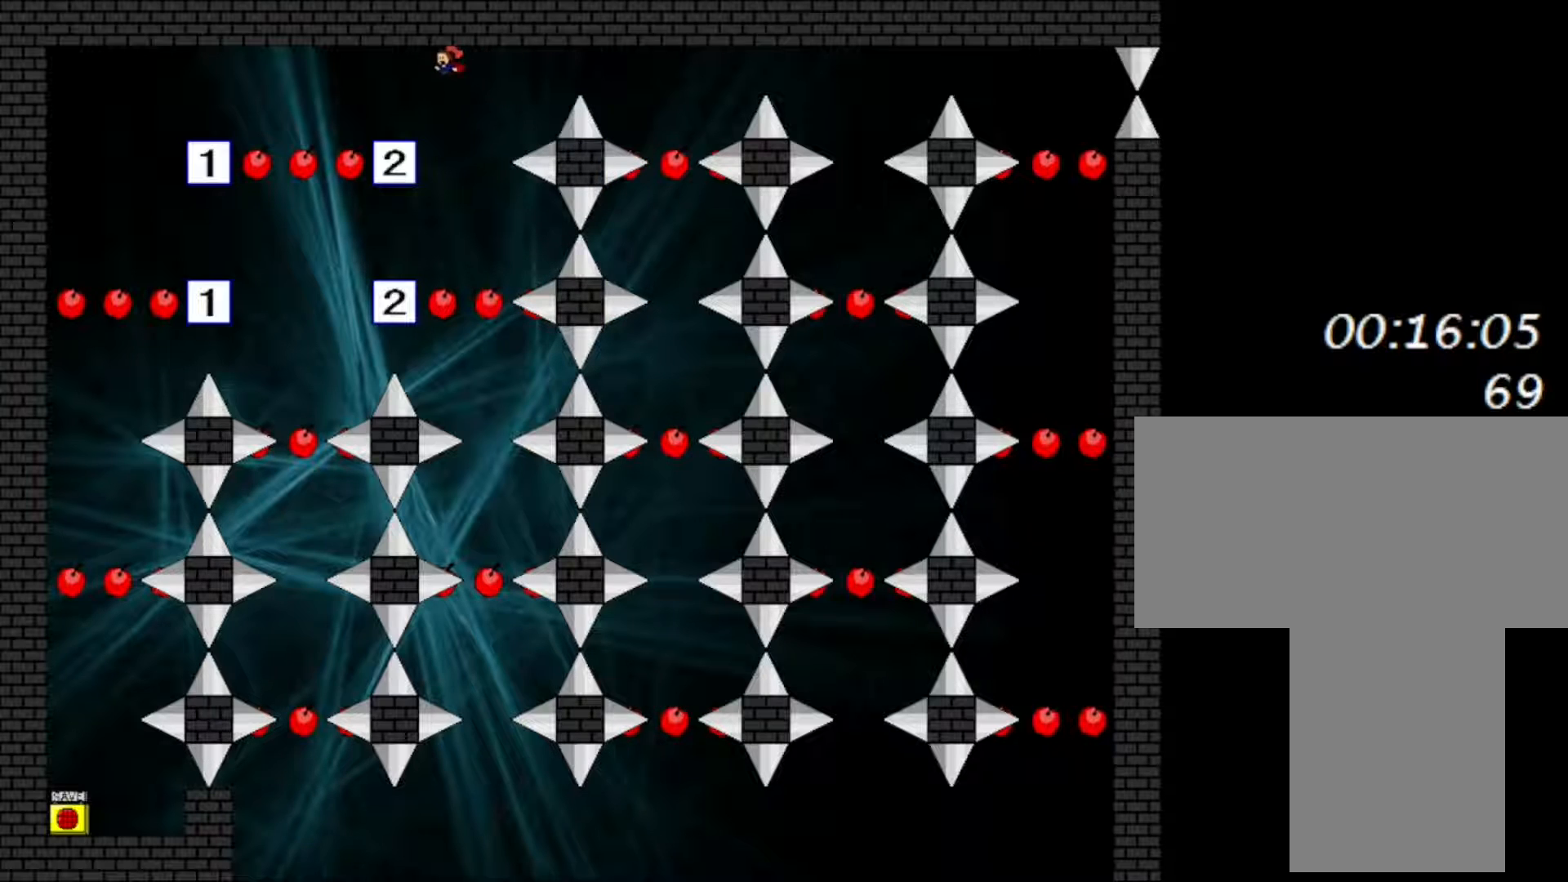
{"keys": ["right"], "events": [[167, "left", "up"], [267, "shift", "down"], [283, "right", "down"], [317, "shift", "up"]]}
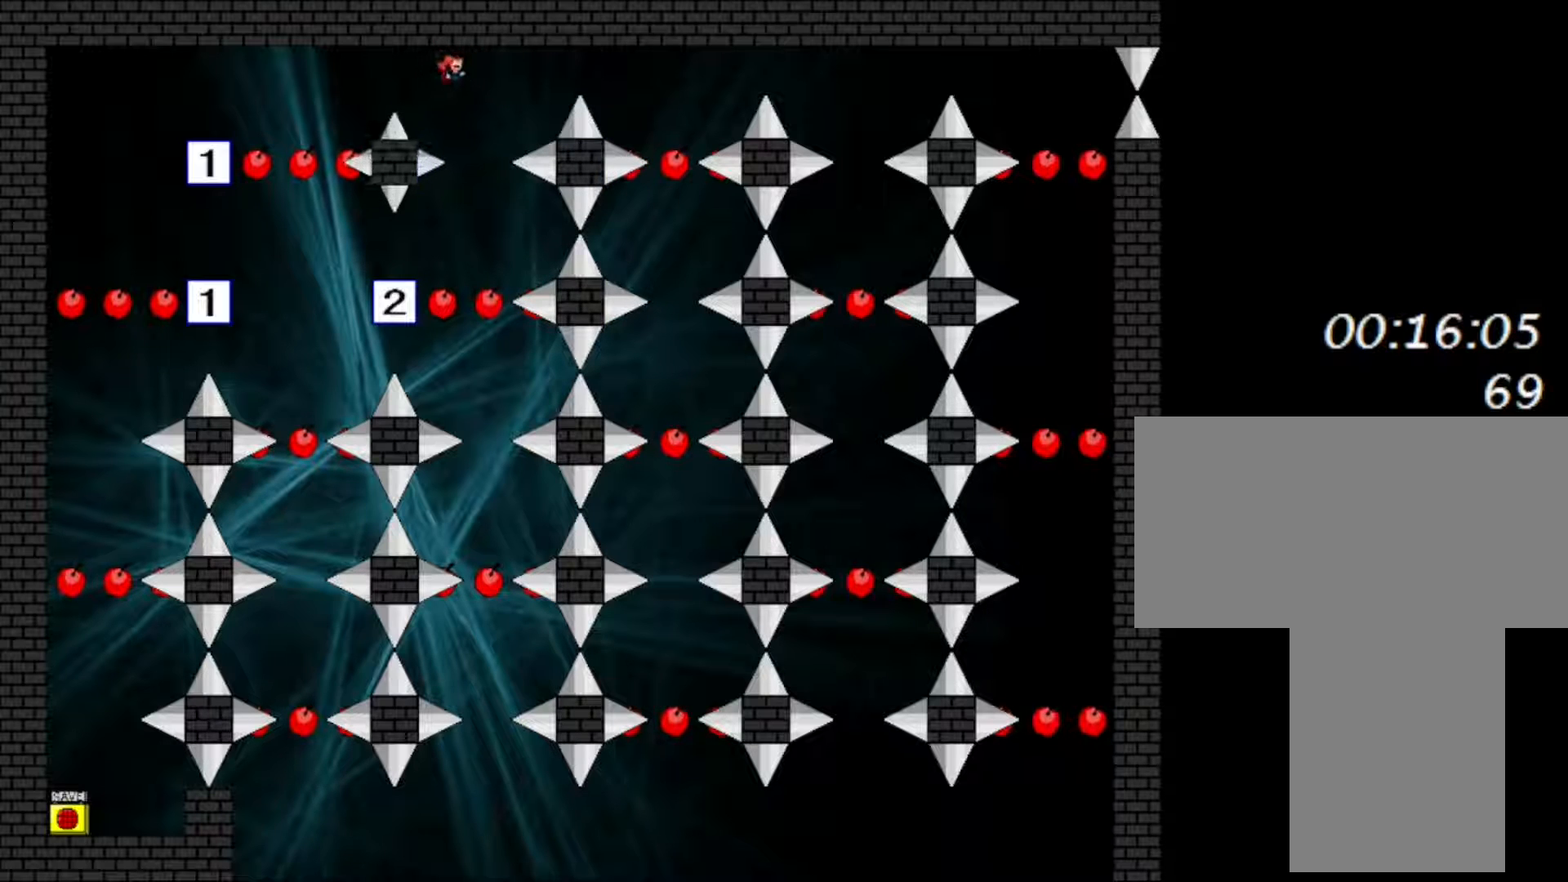
{"keys": ["left", "shift"], "events": [[150, "right", "up"], [383, "left", "down"], [483, "shift", "down"]]}
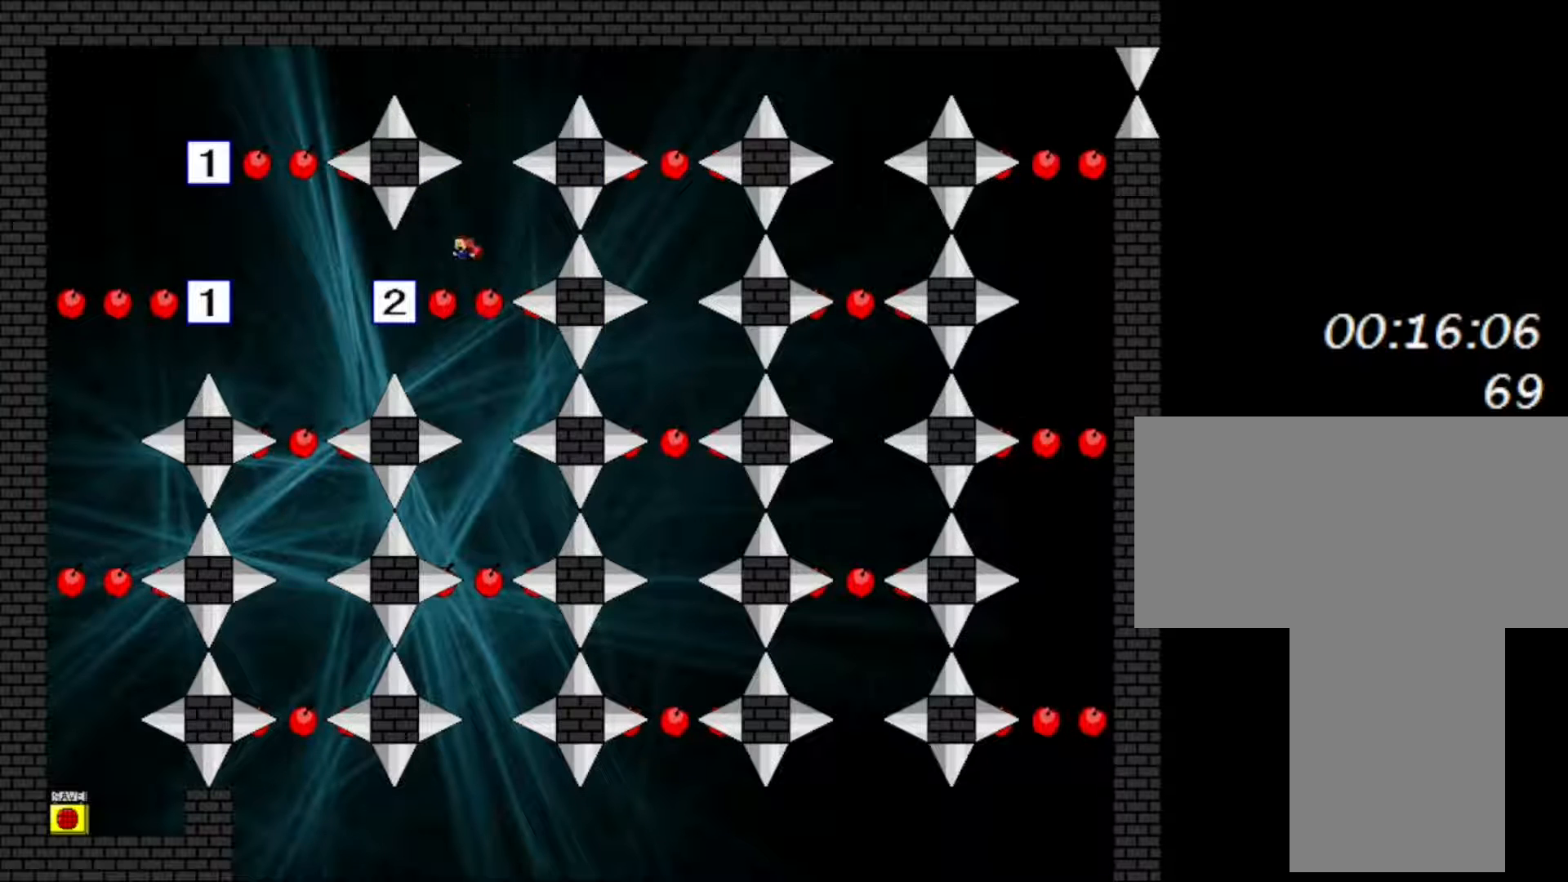
{"keys": ["left"], "events": [[33, "shift", "up"], [67, "left", "up"], [200, "left", "down"]]}
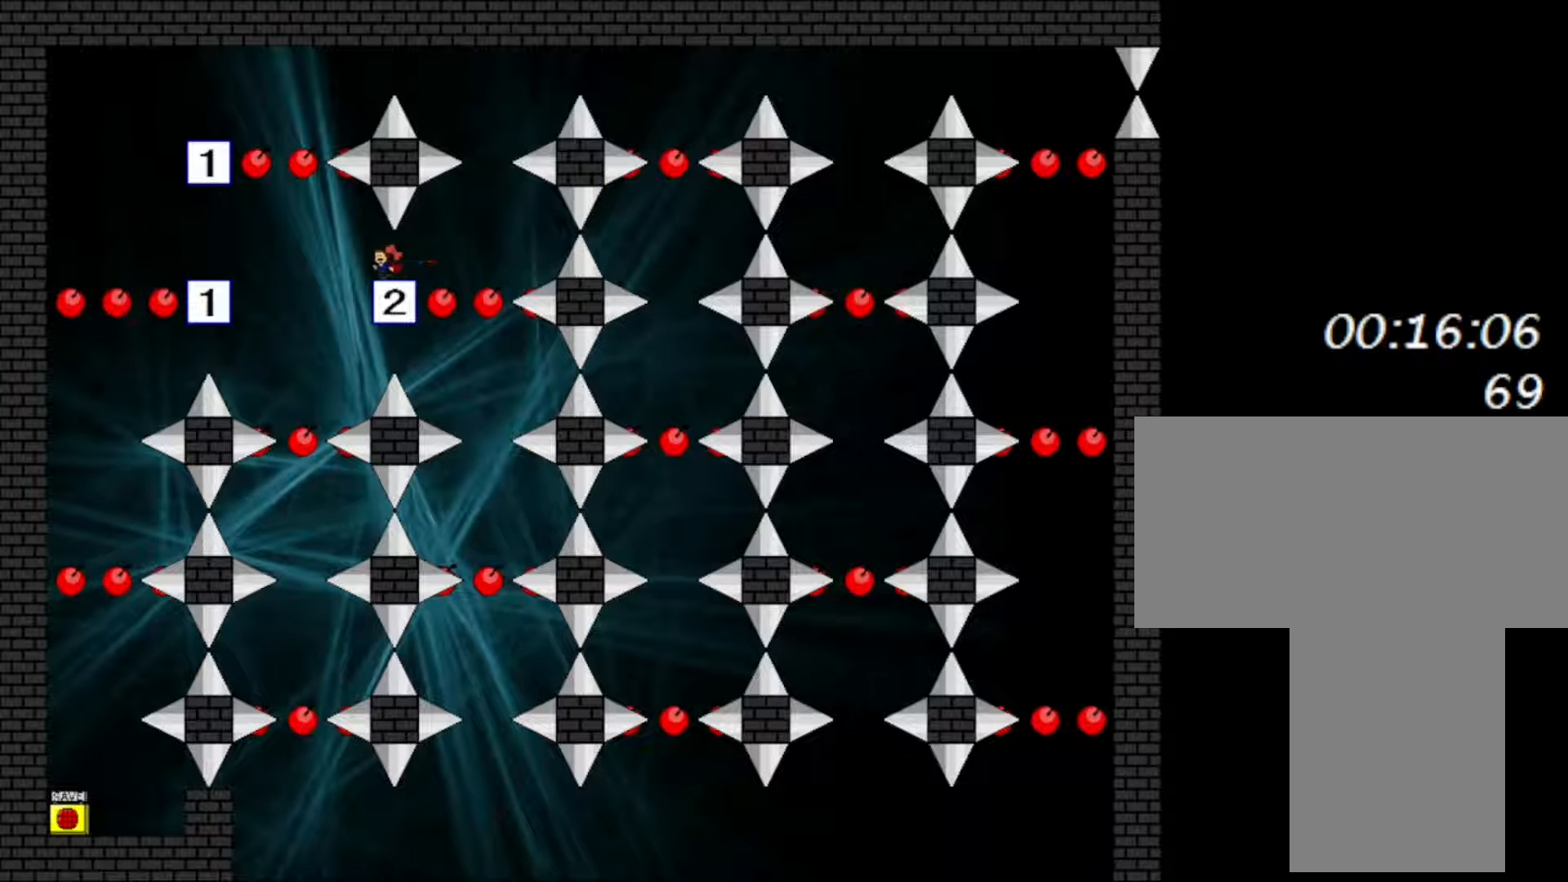
{"keys": ["left"], "events": [[267, "shift", "down"], [450, "shift", "up"]]}
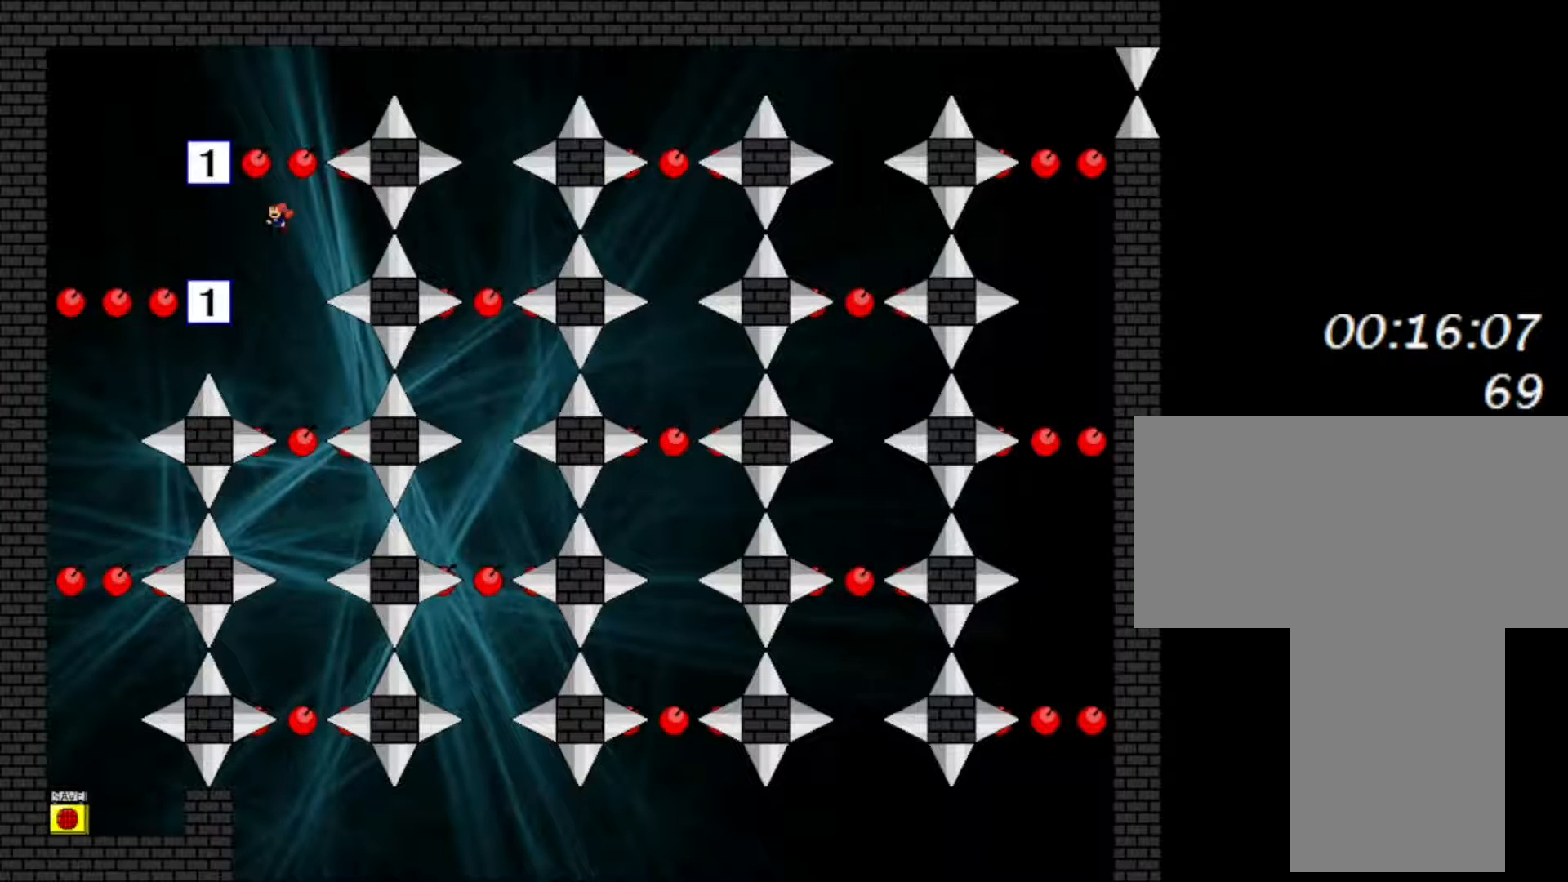
{"keys": ["left", "shift"], "events": [[367, "shift", "down"]]}
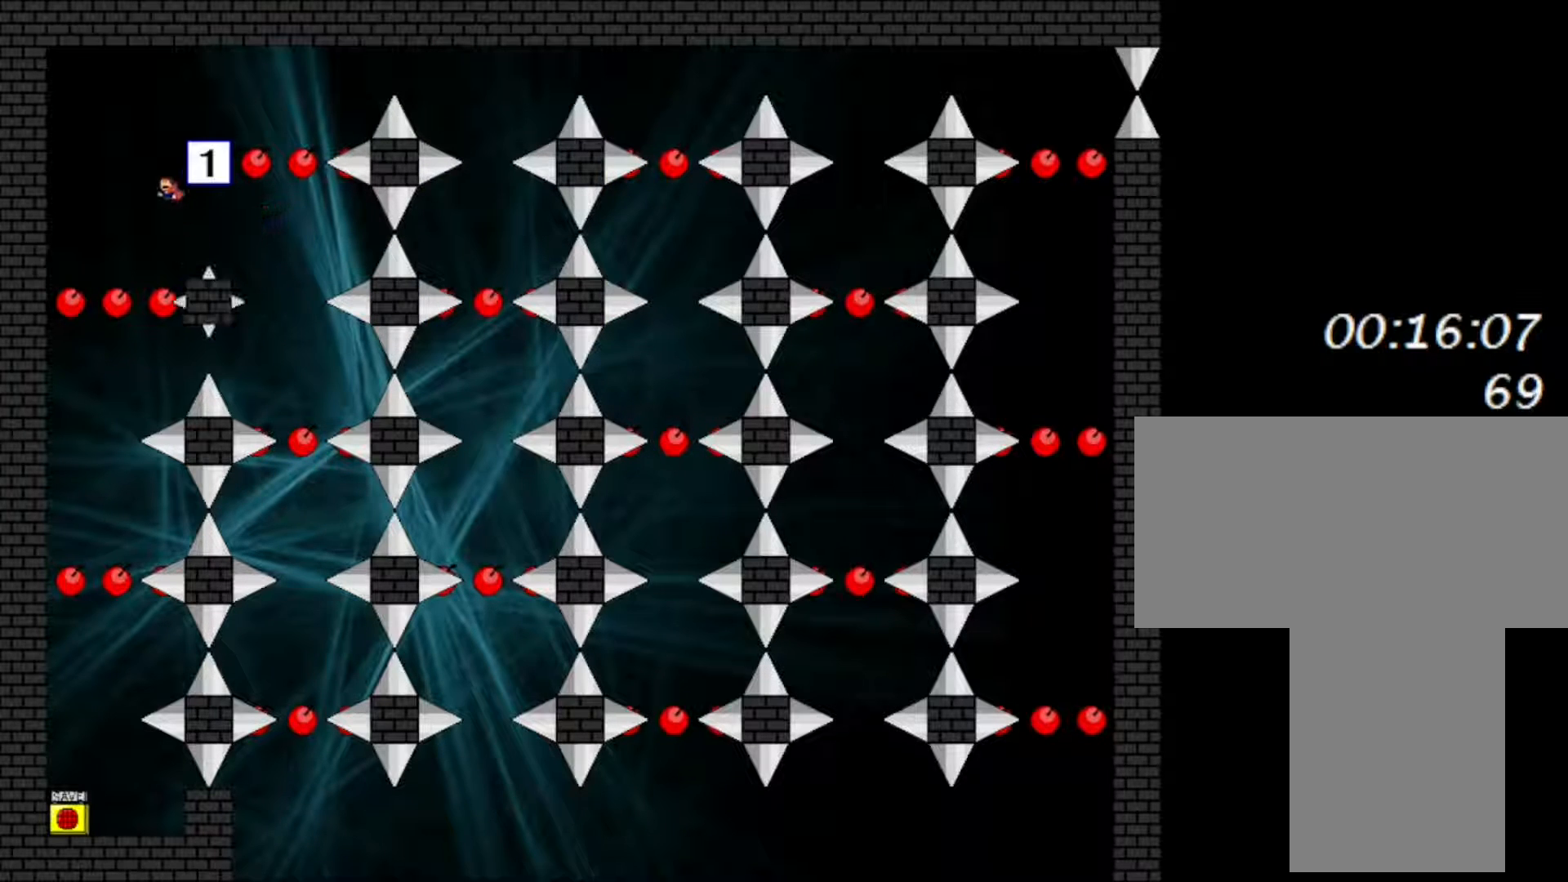
{"keys": [], "events": [[17, "shift", "up"], [67, "left", "up"], [83, "shift", "down"], [217, "right", "down"], [317, "shift", "up"], [433, "right", "up"]]}
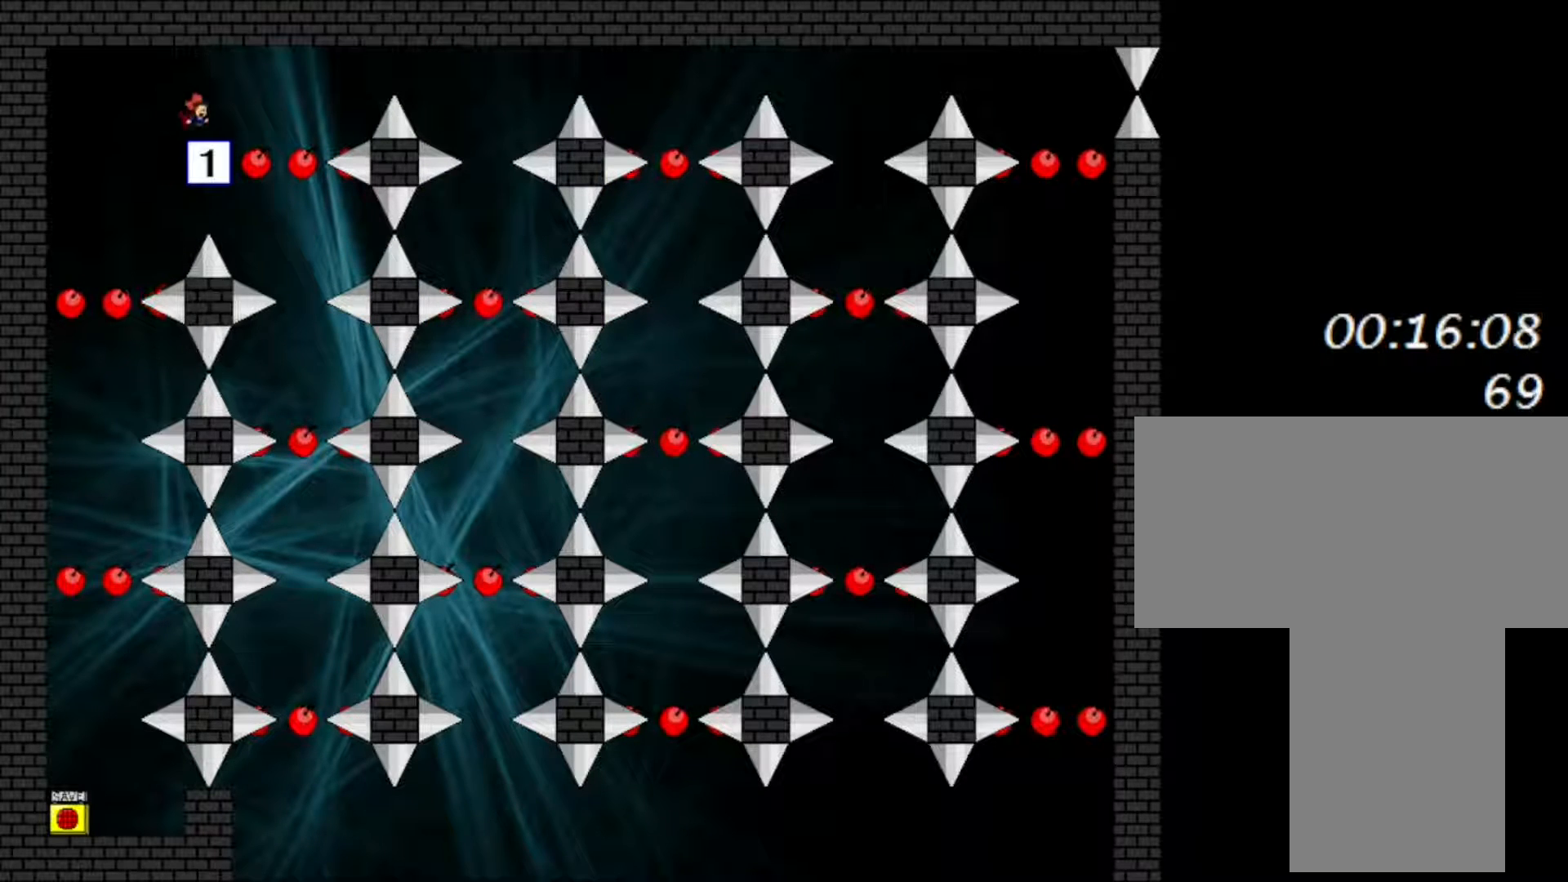
{"keys": ["left"], "events": [[83, "shift", "down"], [100, "left", "down"], [150, "shift", "up"]]}
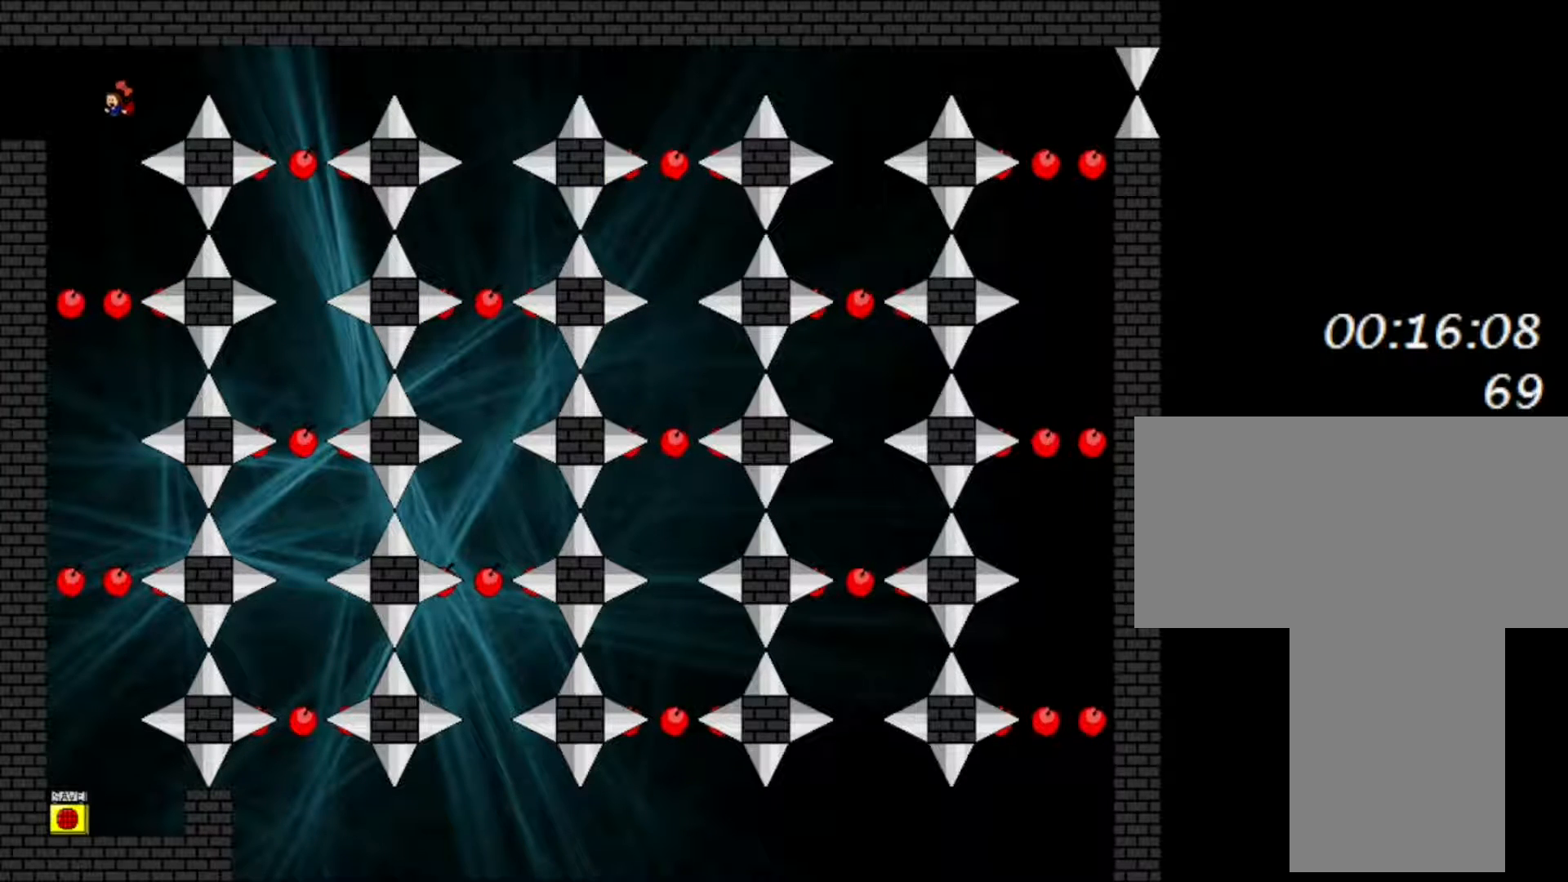
{"keys": ["left"], "events": [[50, "shift", "down"], [133, "shift", "up"]]}
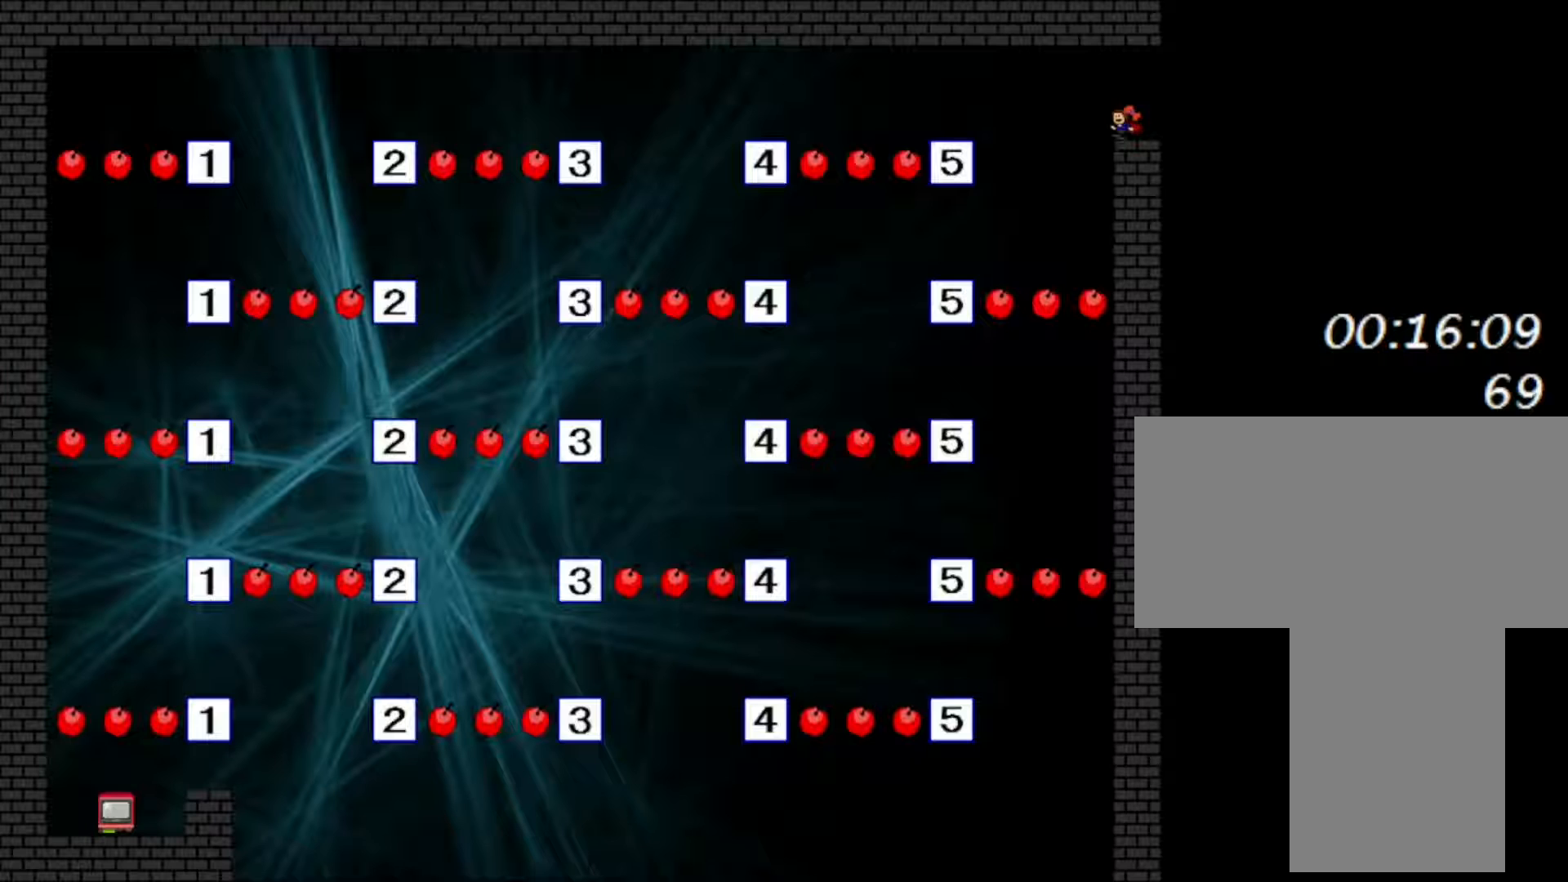
{"keys": ["shift"], "events": [[17, "left", "up"], [500, "shift", "down"]]}
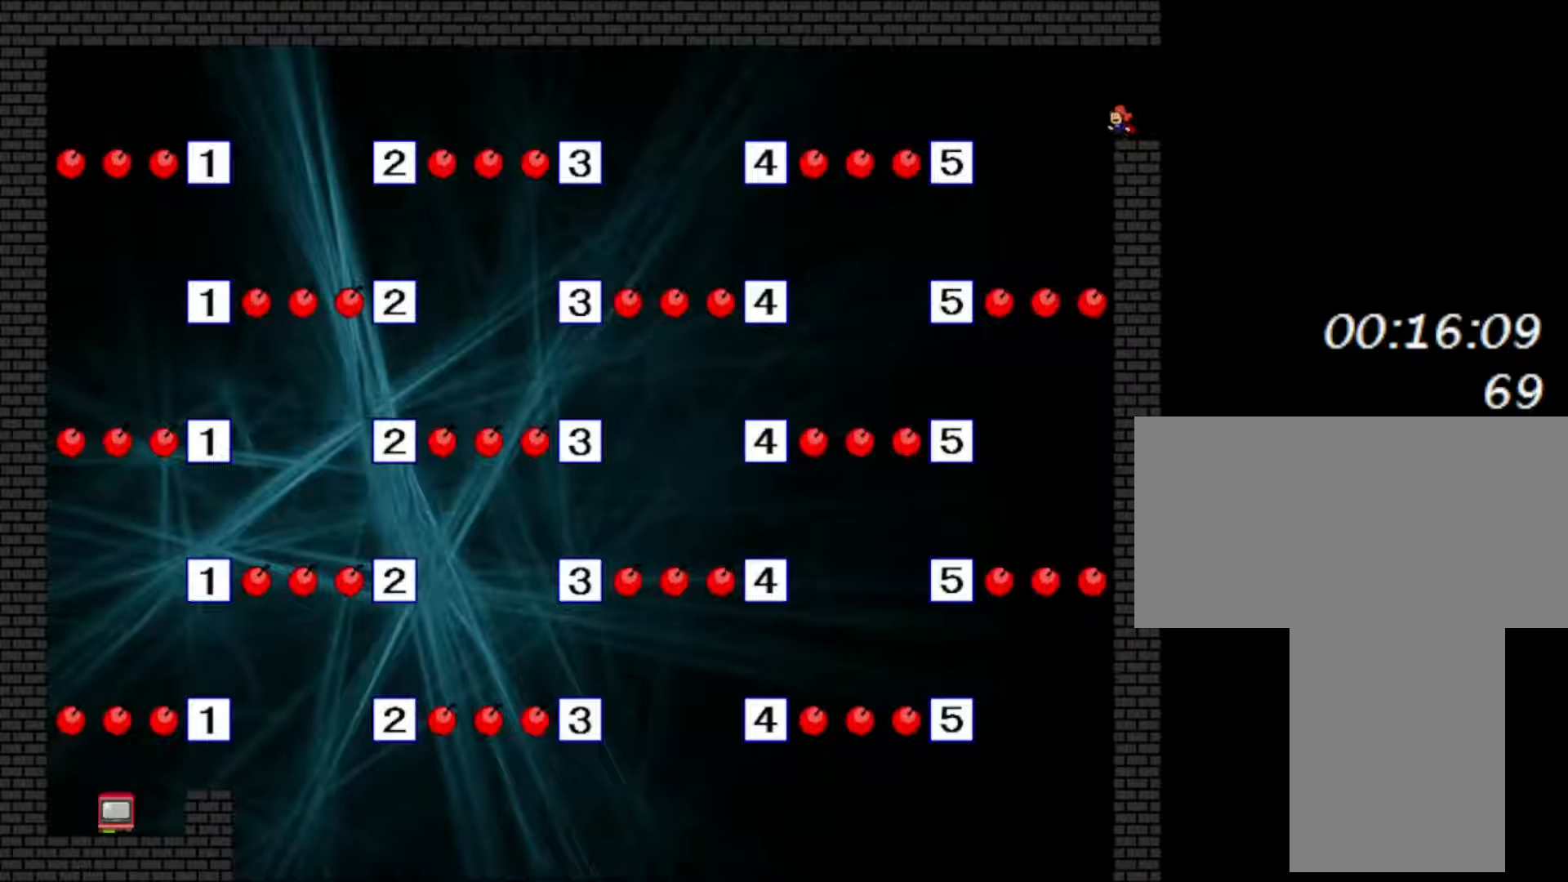
{"keys": ["left"], "events": [[17, "left", "down"], [50, "shift", "up"]]}
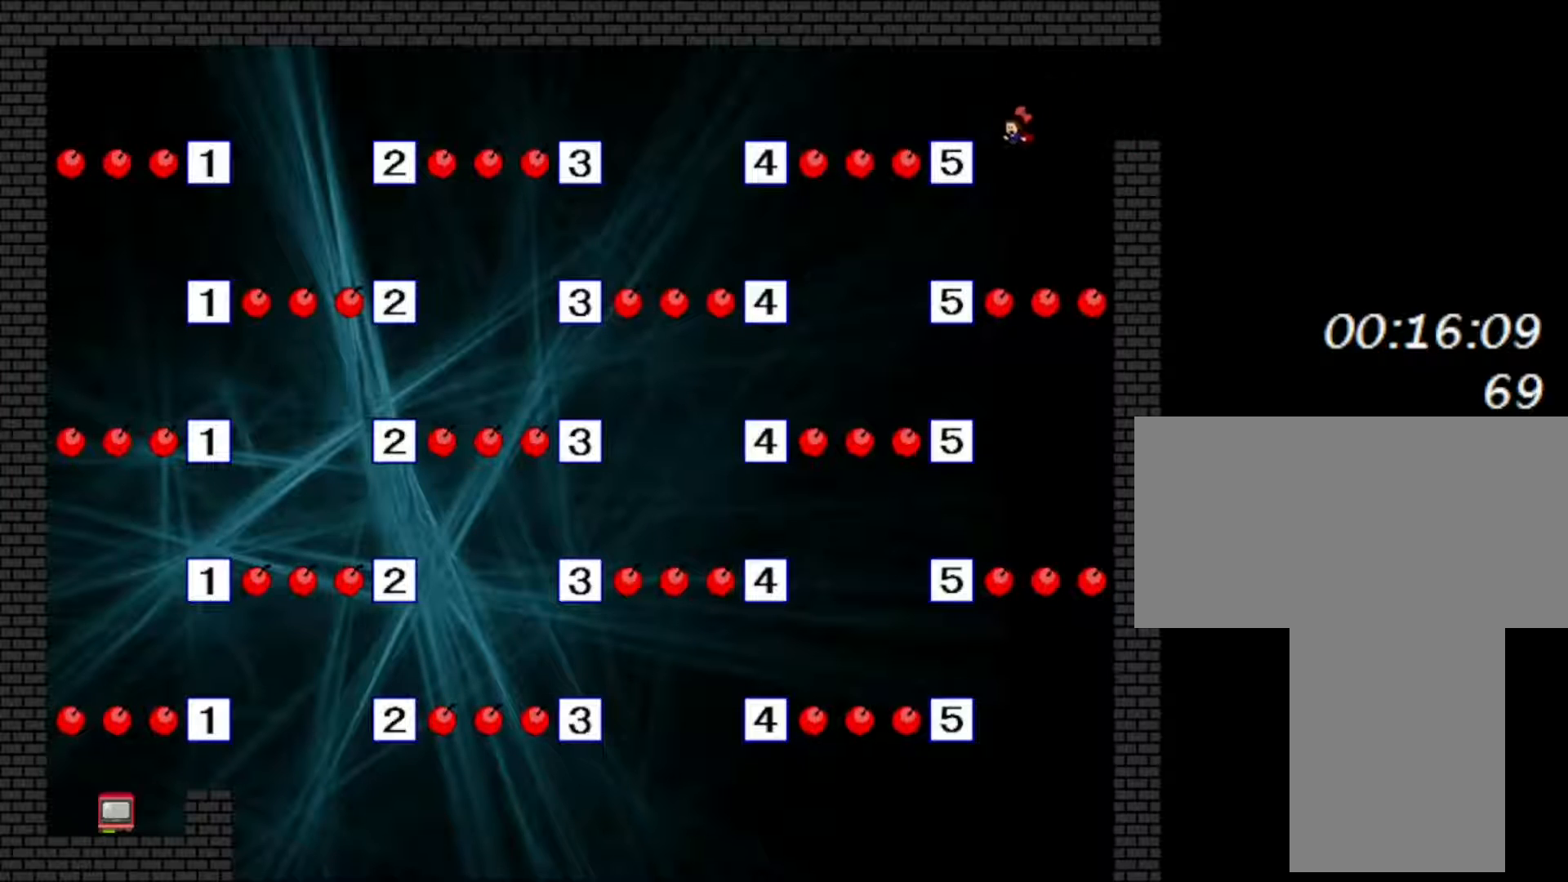
{"keys": [], "events": [[33, "left", "up"], [100, "shift", "down"], [167, "shift", "up"]]}
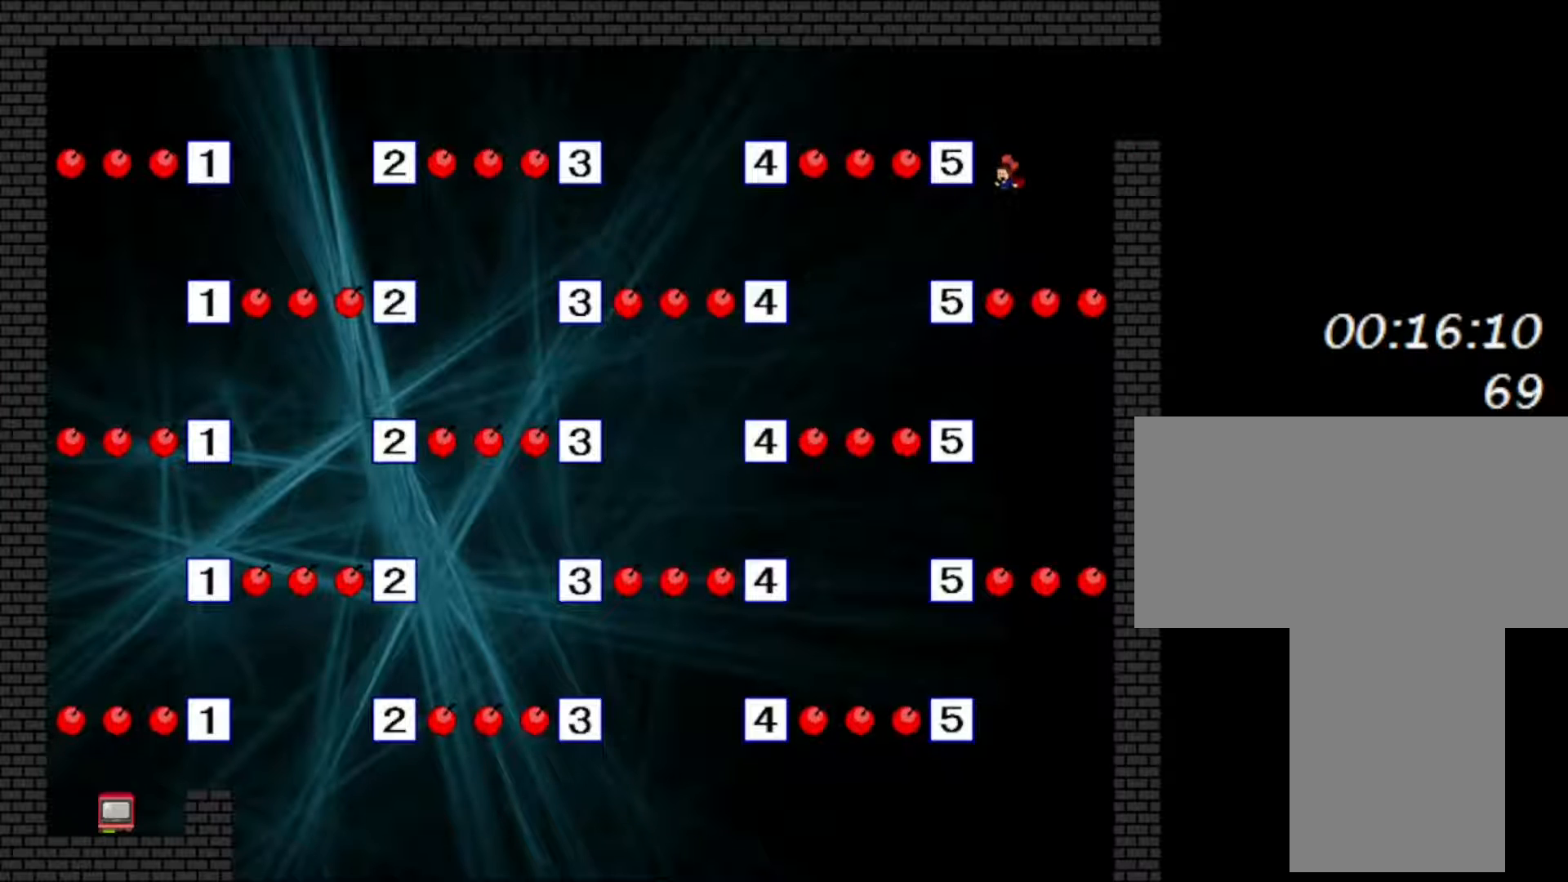
{"keys": ["left"], "events": [[17, "left", "down"], [250, "shift", "down"], [283, "shift", "up"]]}
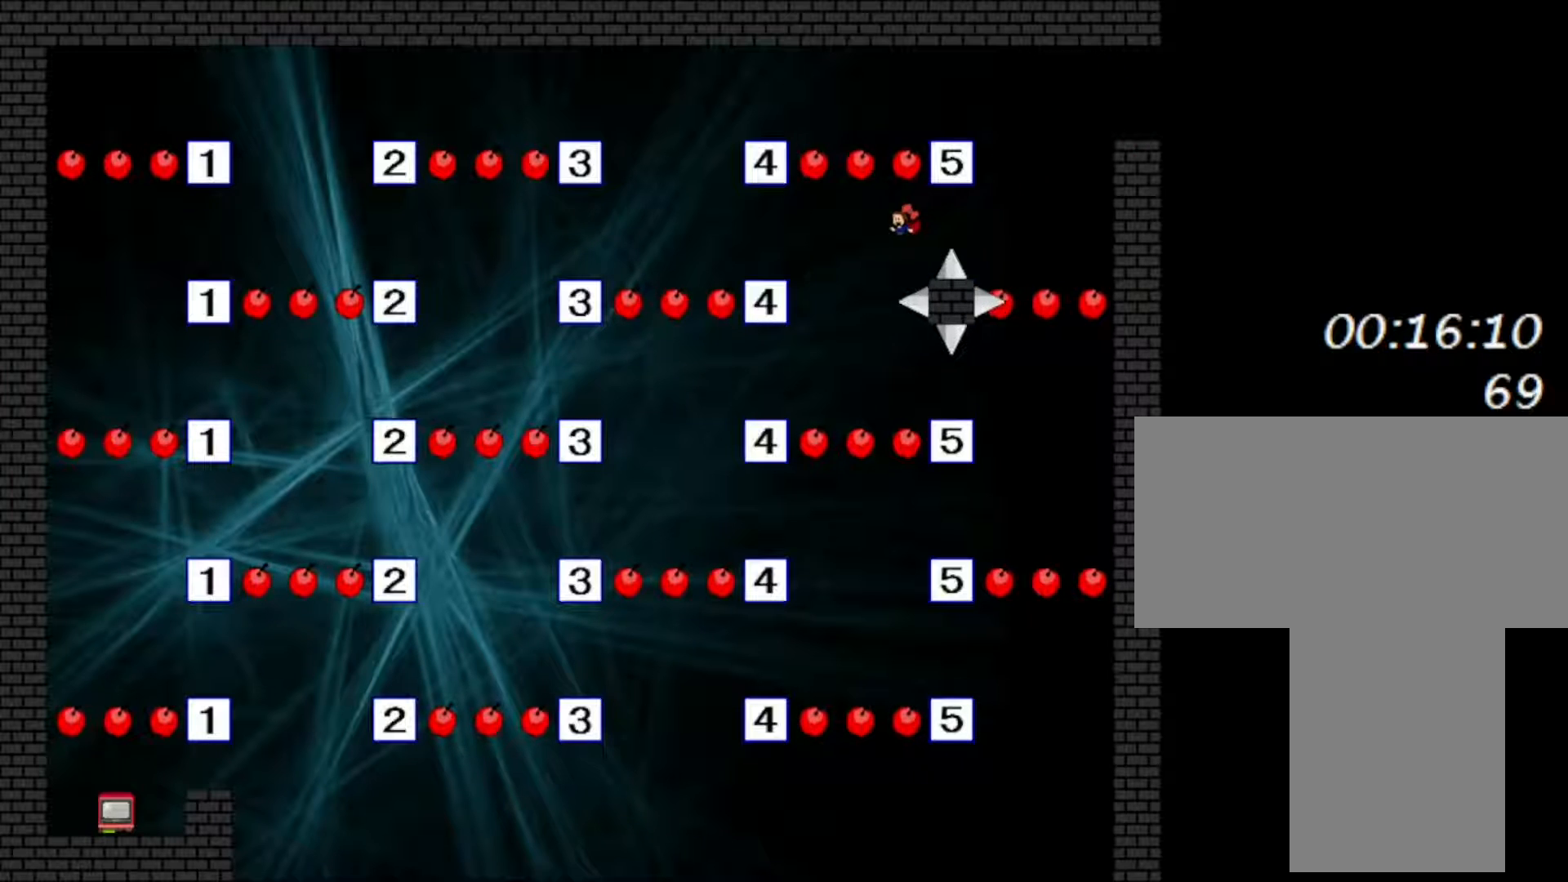
{"keys": [], "events": [[233, "left", "up"], [300, "right", "down"], [417, "shift", "down"], [467, "shift", "up"], [500, "right", "up"]]}
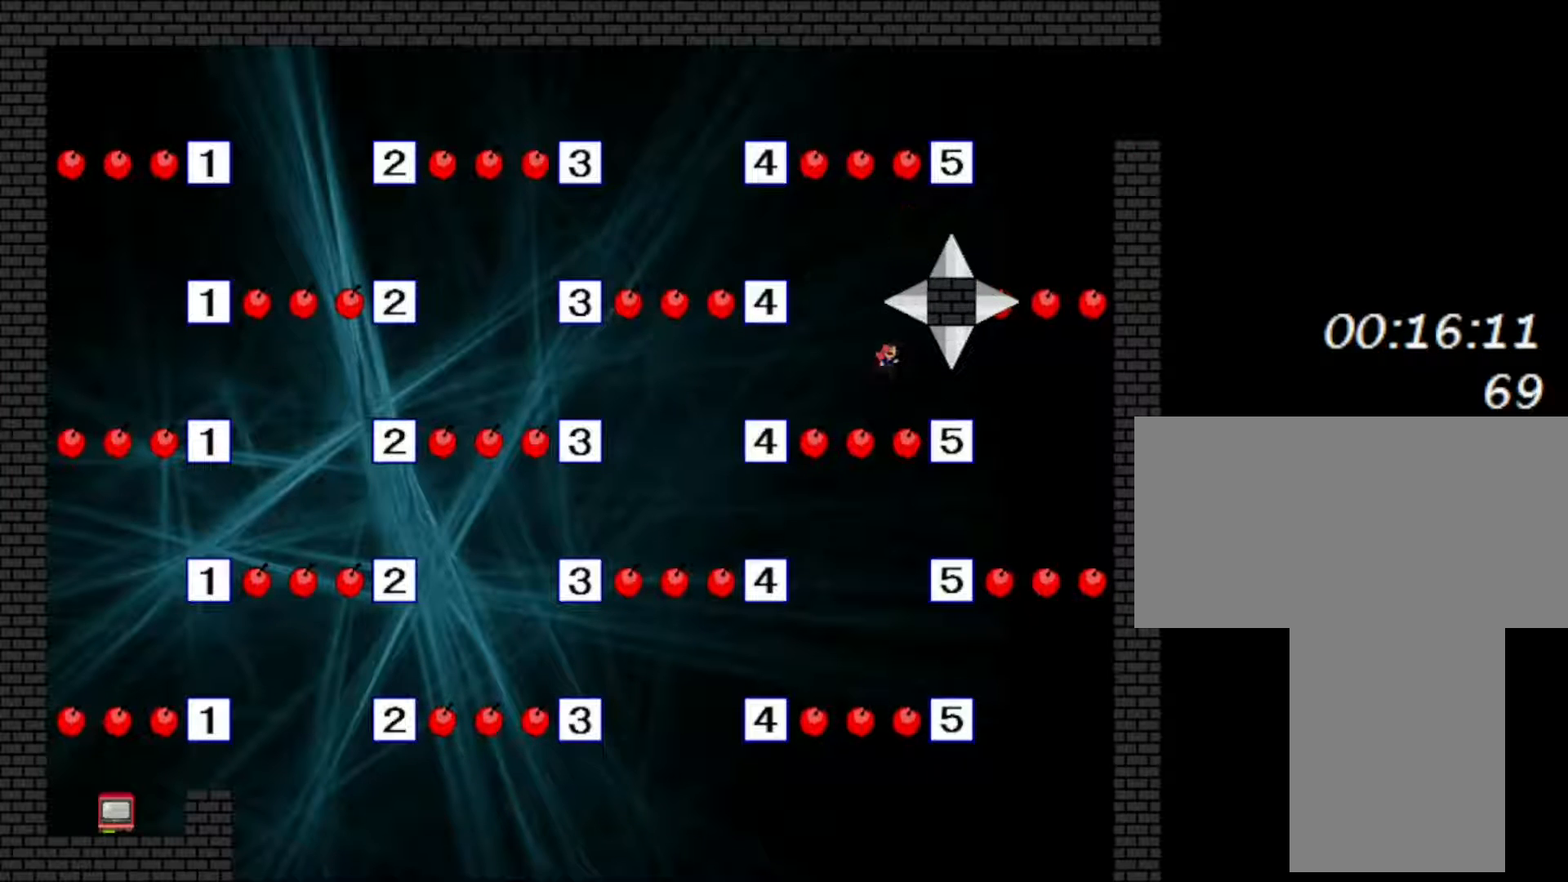
{"keys": ["right"], "events": [[150, "right", "down"]]}
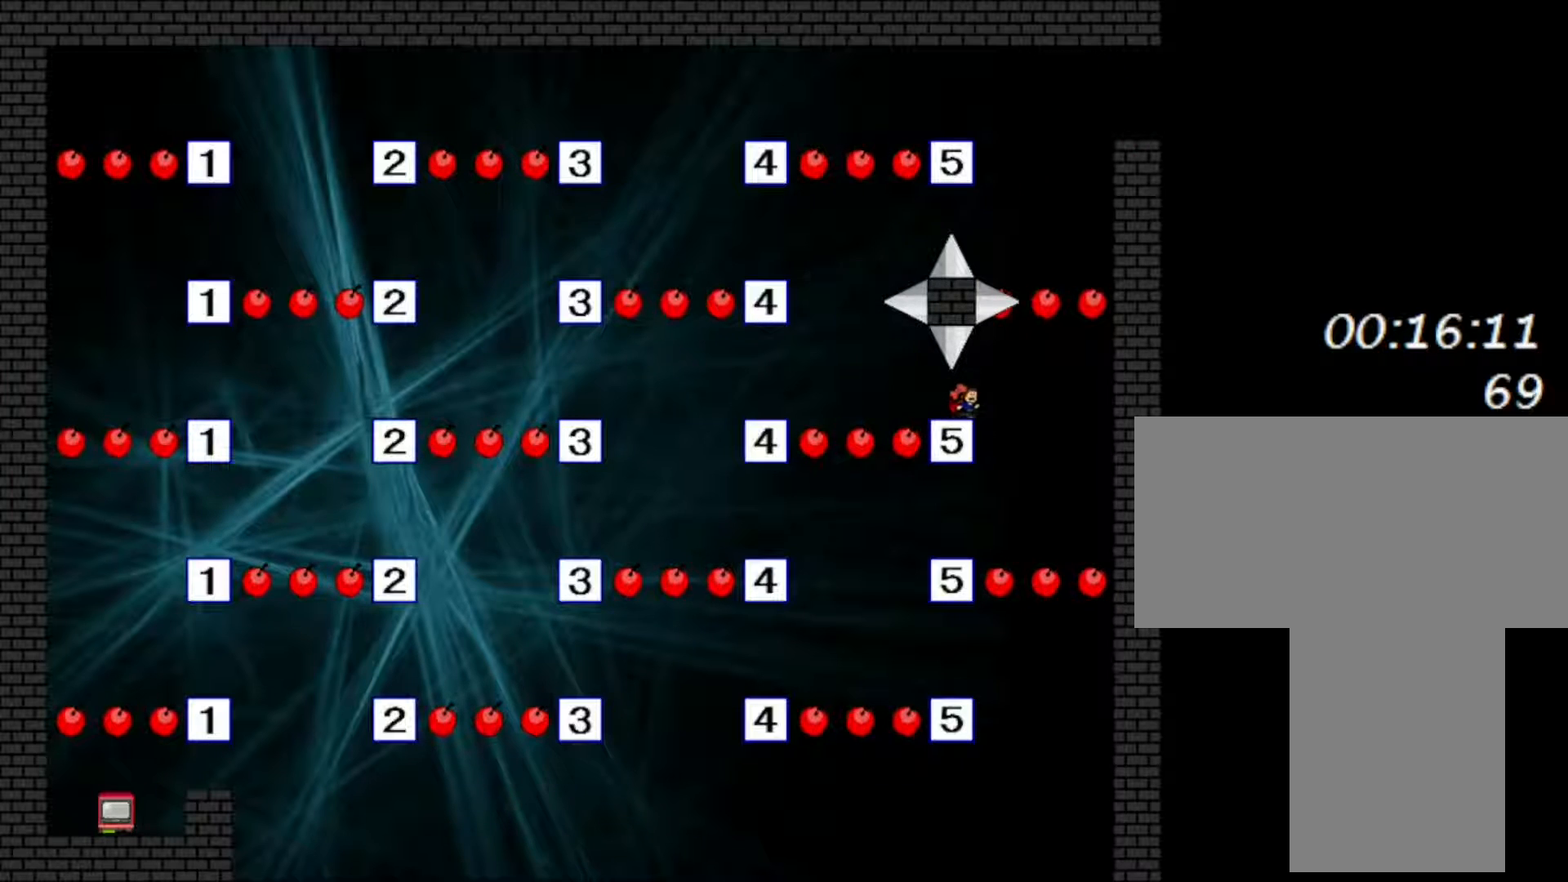
{"keys": [], "events": [[17, "shift", "down"], [50, "shift", "up"], [450, "right", "up"]]}
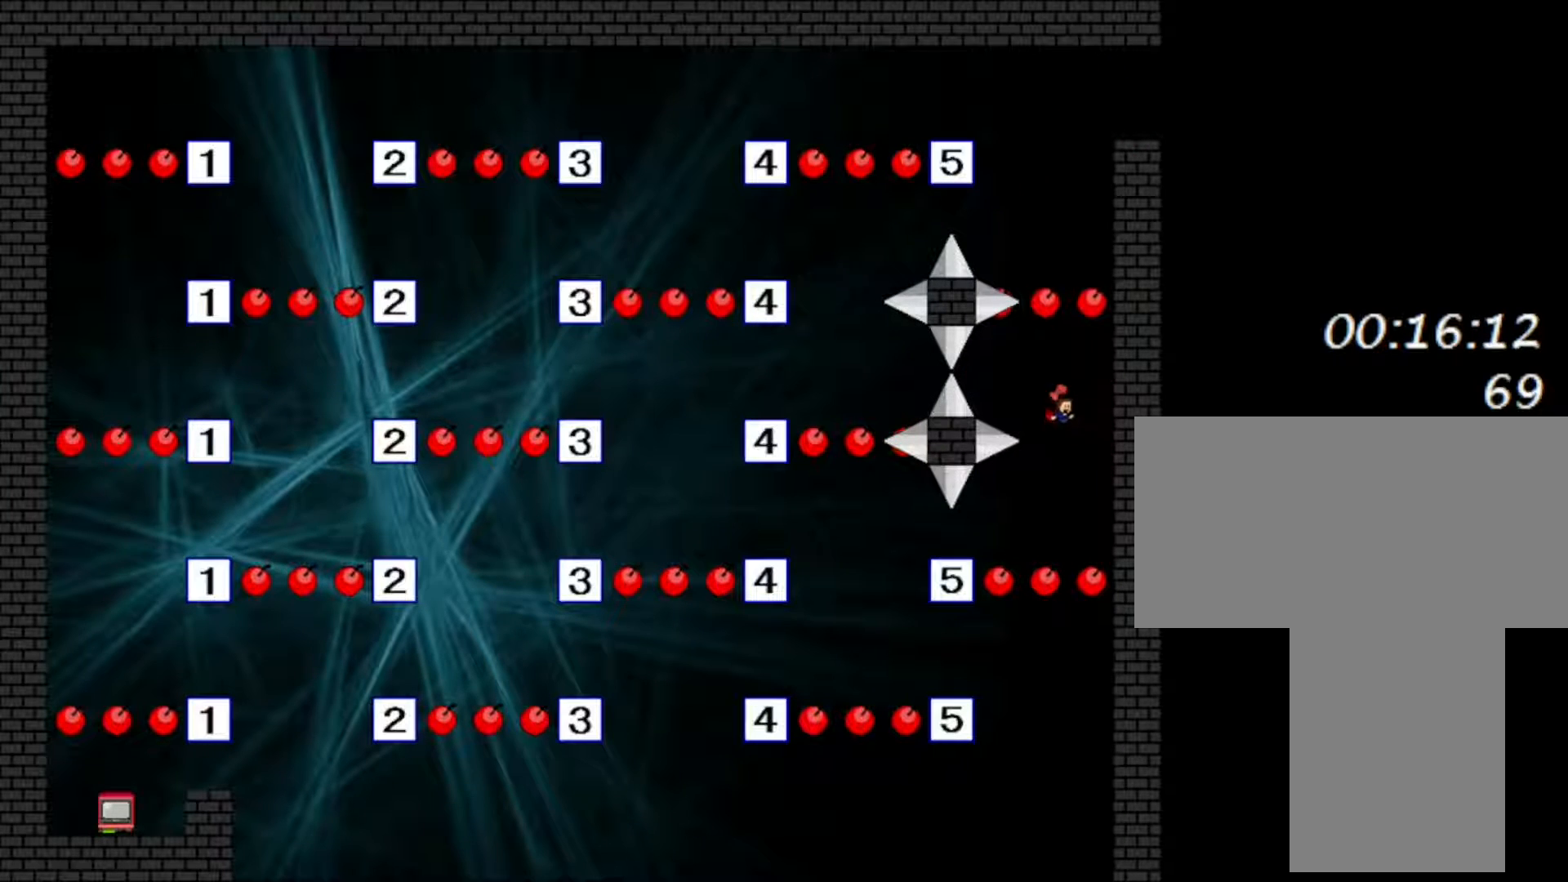
{"keys": ["left"], "events": [[83, "left", "down"], [183, "shift", "down"], [233, "shift", "up"], [300, "left", "up"], [450, "left", "down"]]}
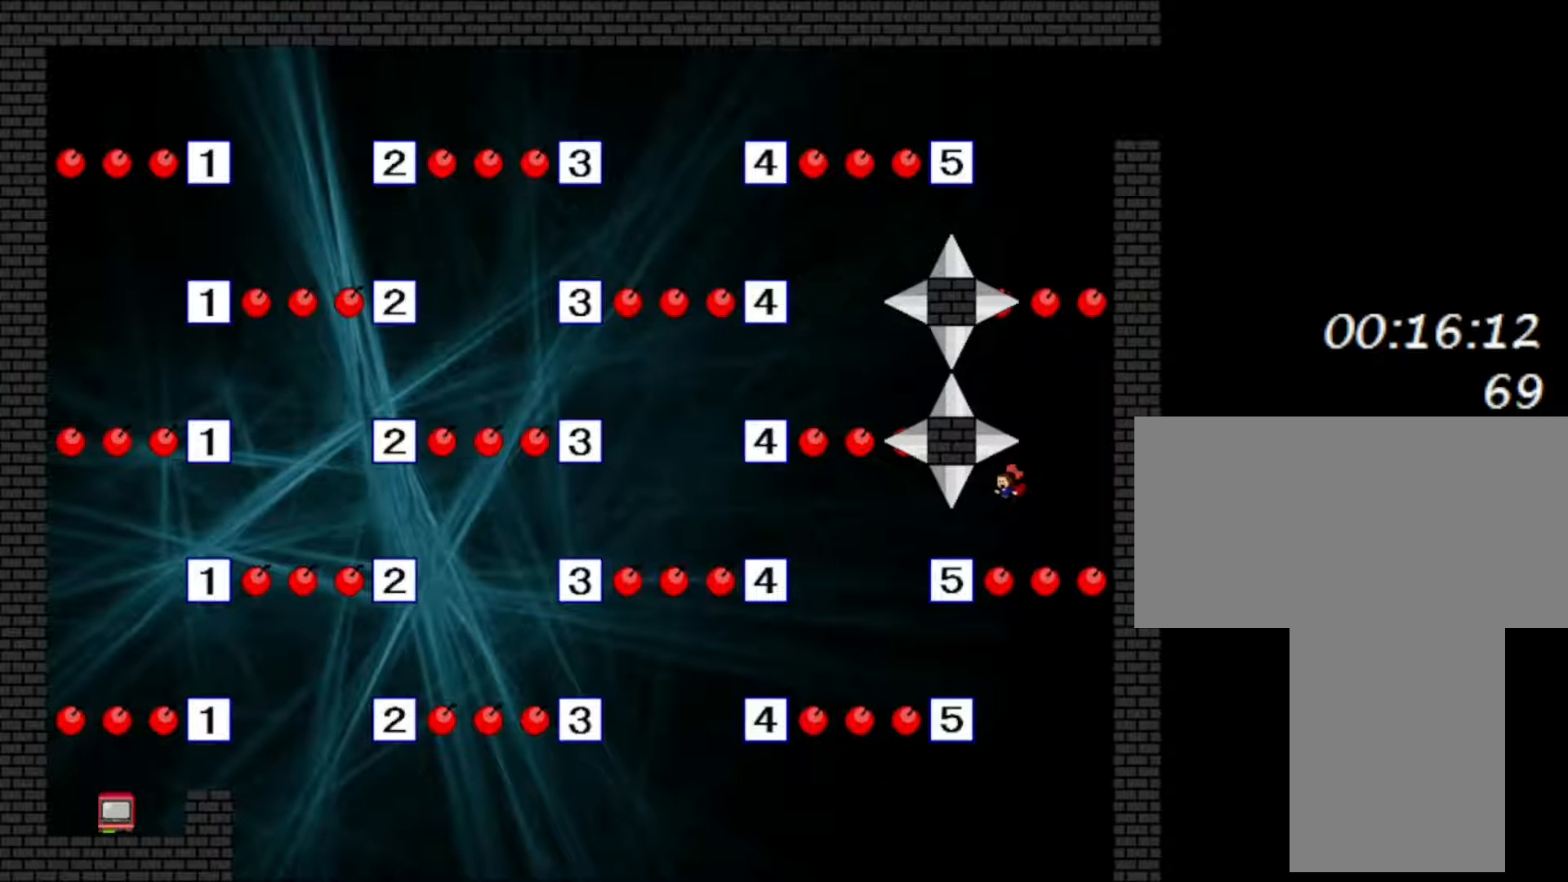
{"keys": [], "events": [[217, "left", "up"]]}
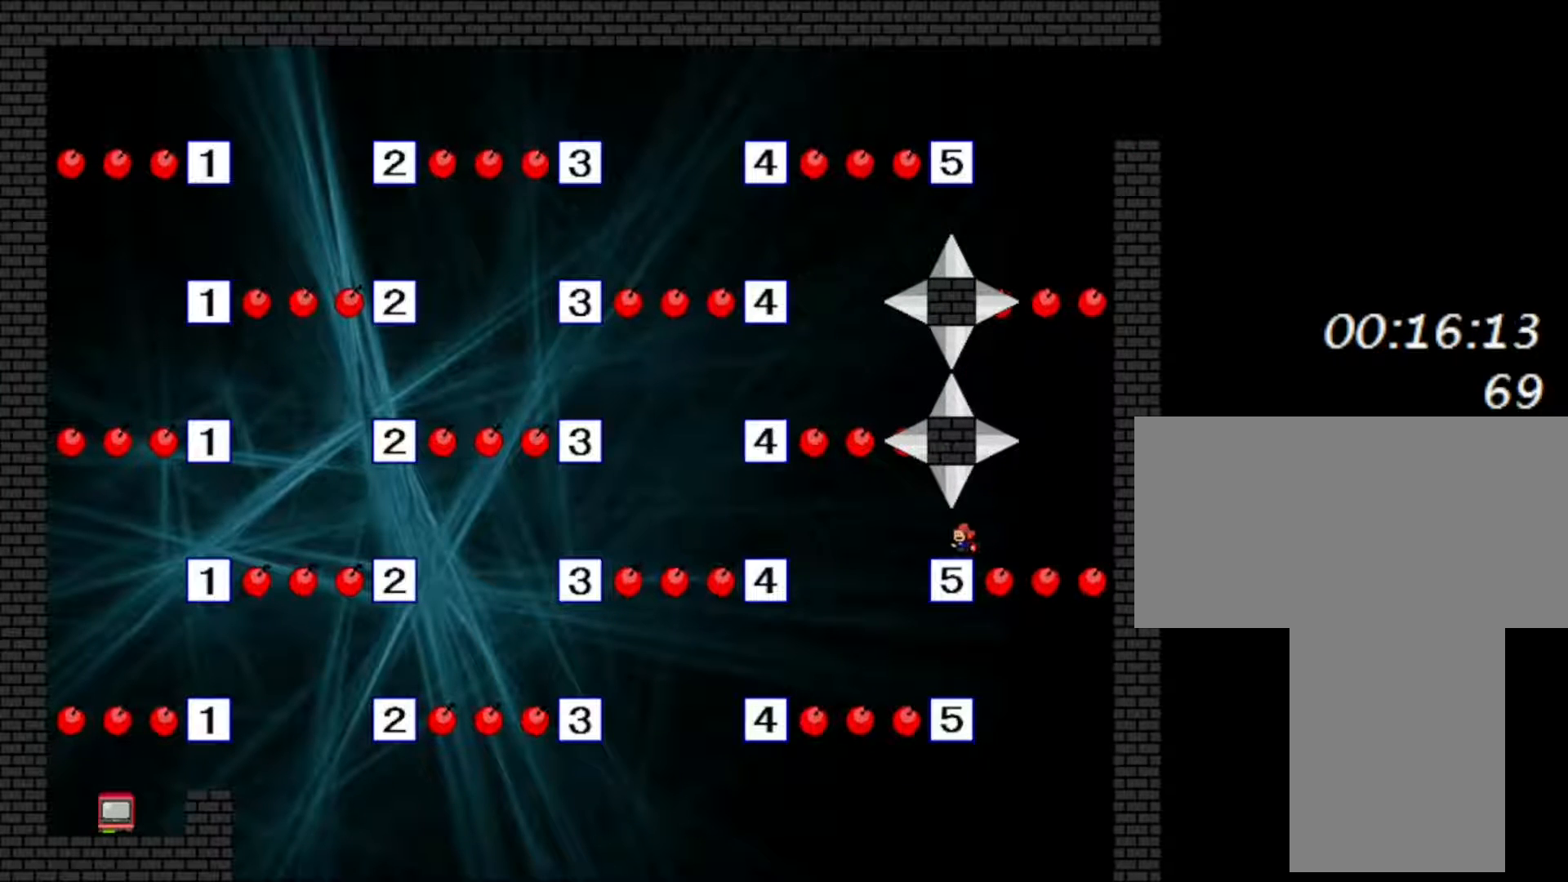
{"keys": [], "events": []}
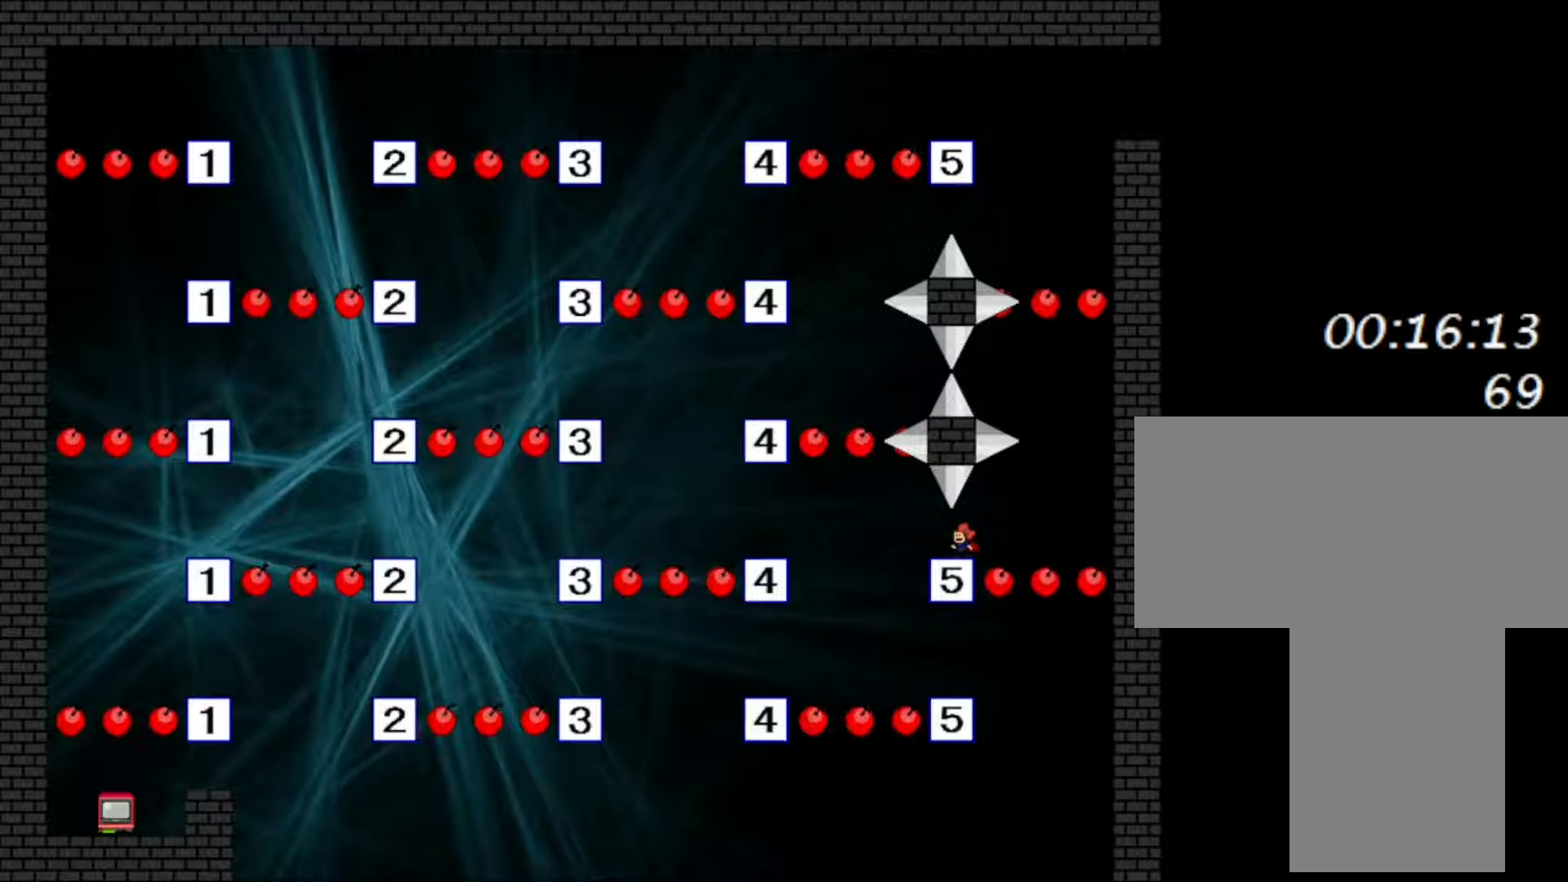
{"keys": ["left"], "events": [[67, "left", "down"]]}
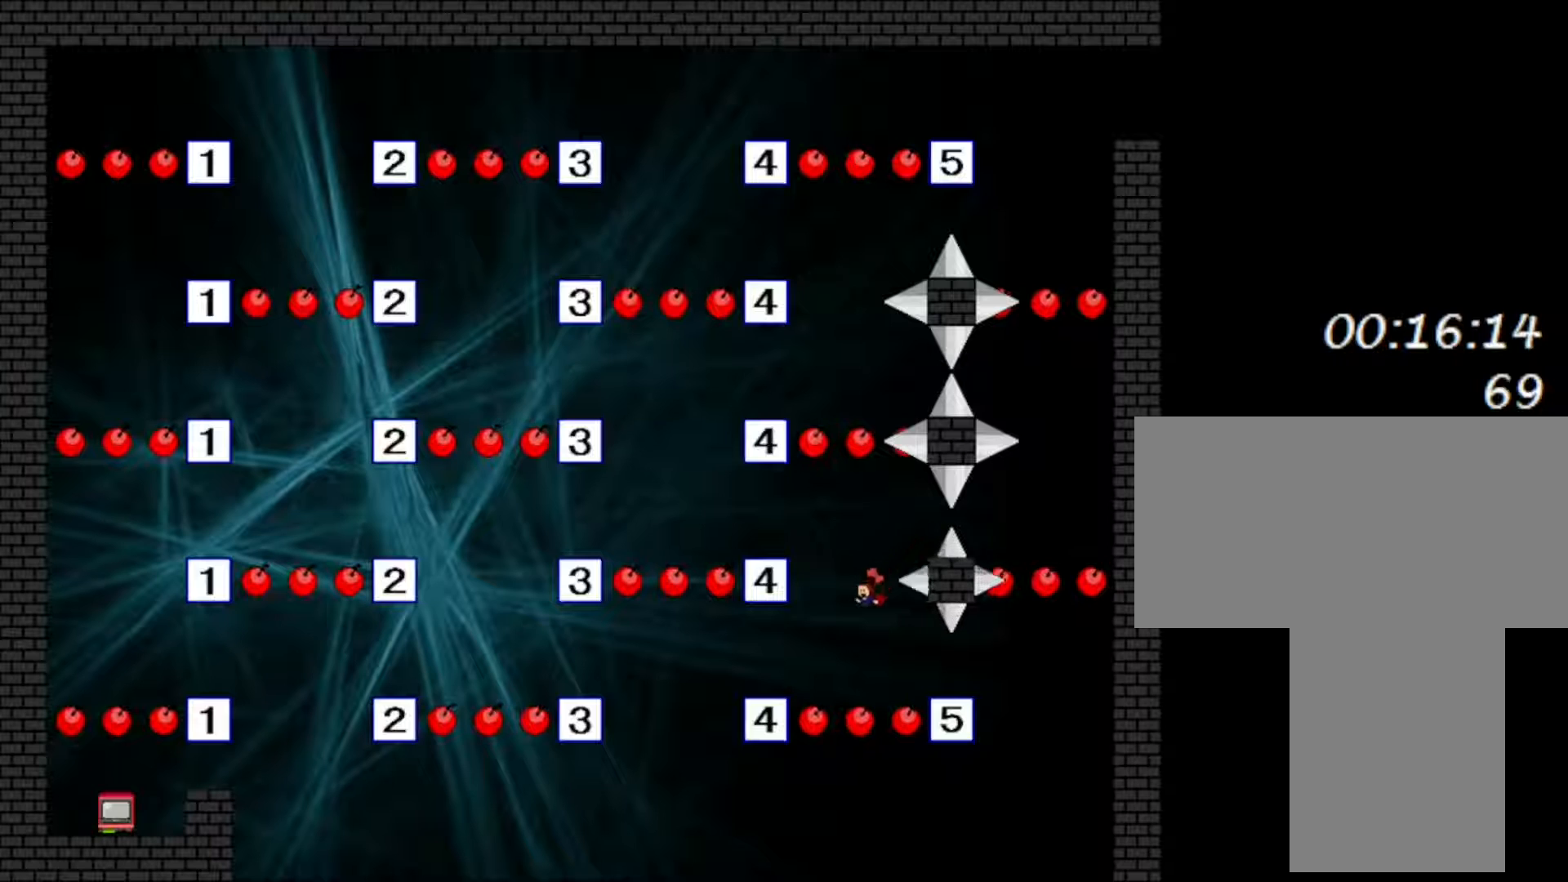
{"keys": ["left"], "events": [[50, "shift", "down"], [117, "shift", "up"], [250, "left", "up"], [433, "left", "down"]]}
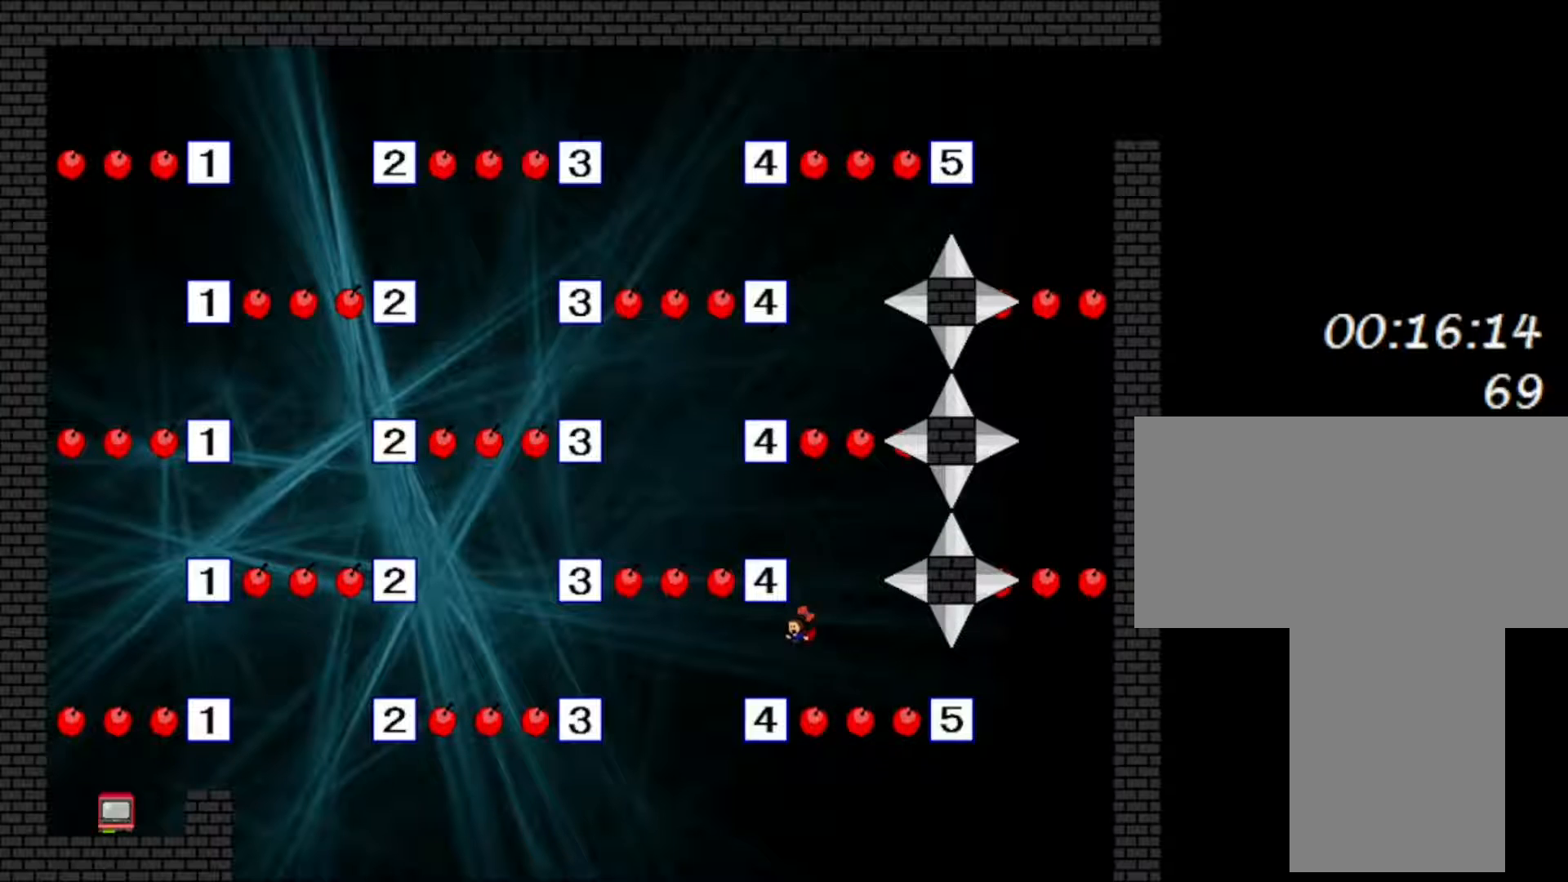
{"keys": [], "events": [[83, "left", "up"]]}
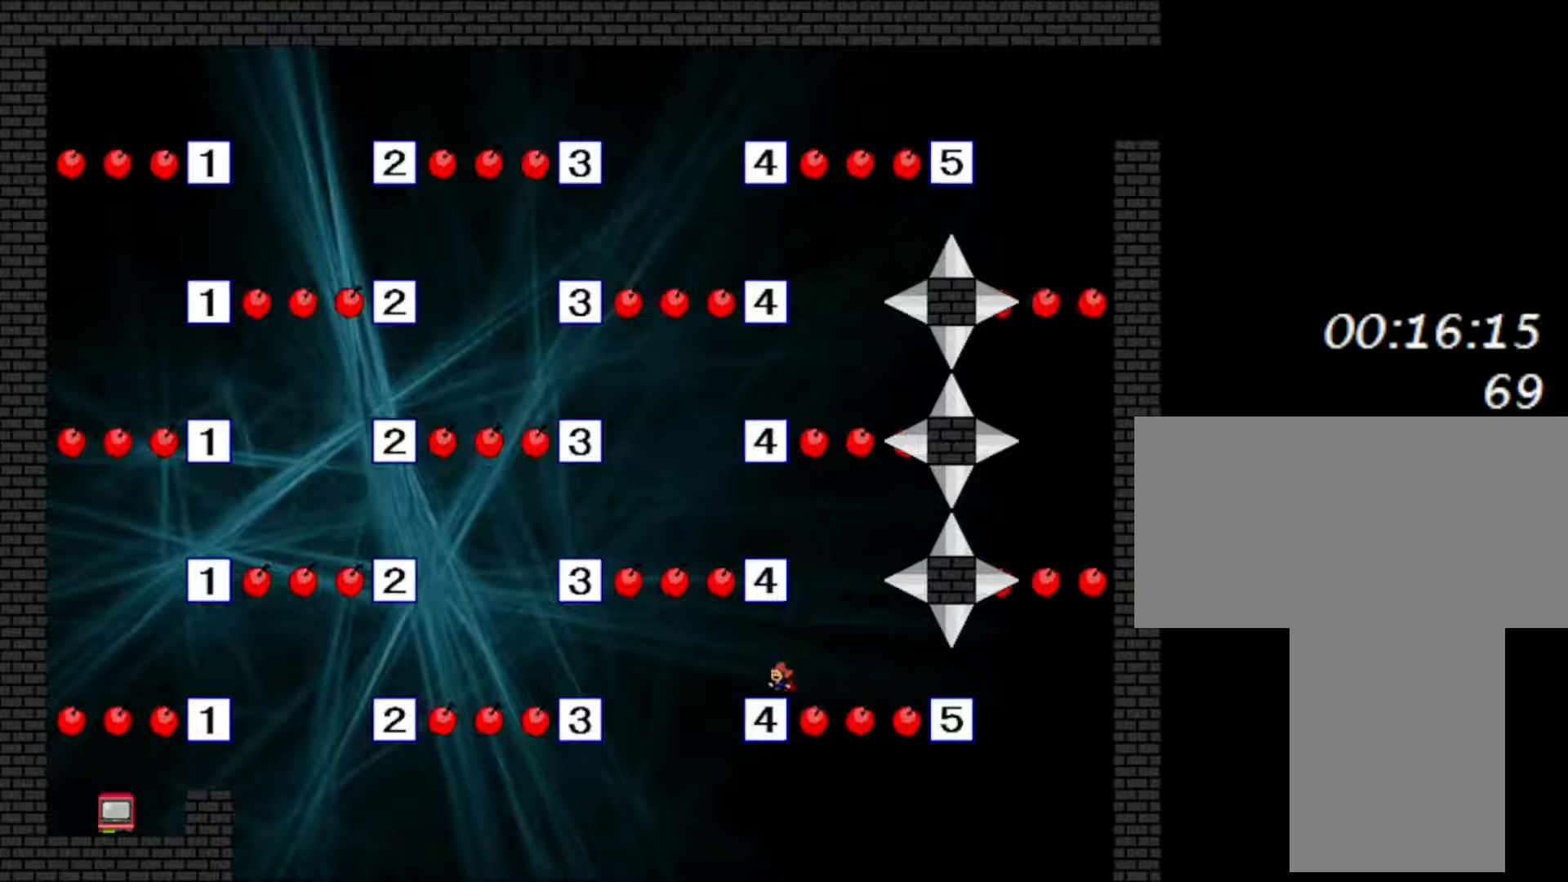
{"keys": ["left", "shift"], "events": [[83, "left", "down"], [483, "shift", "down"]]}
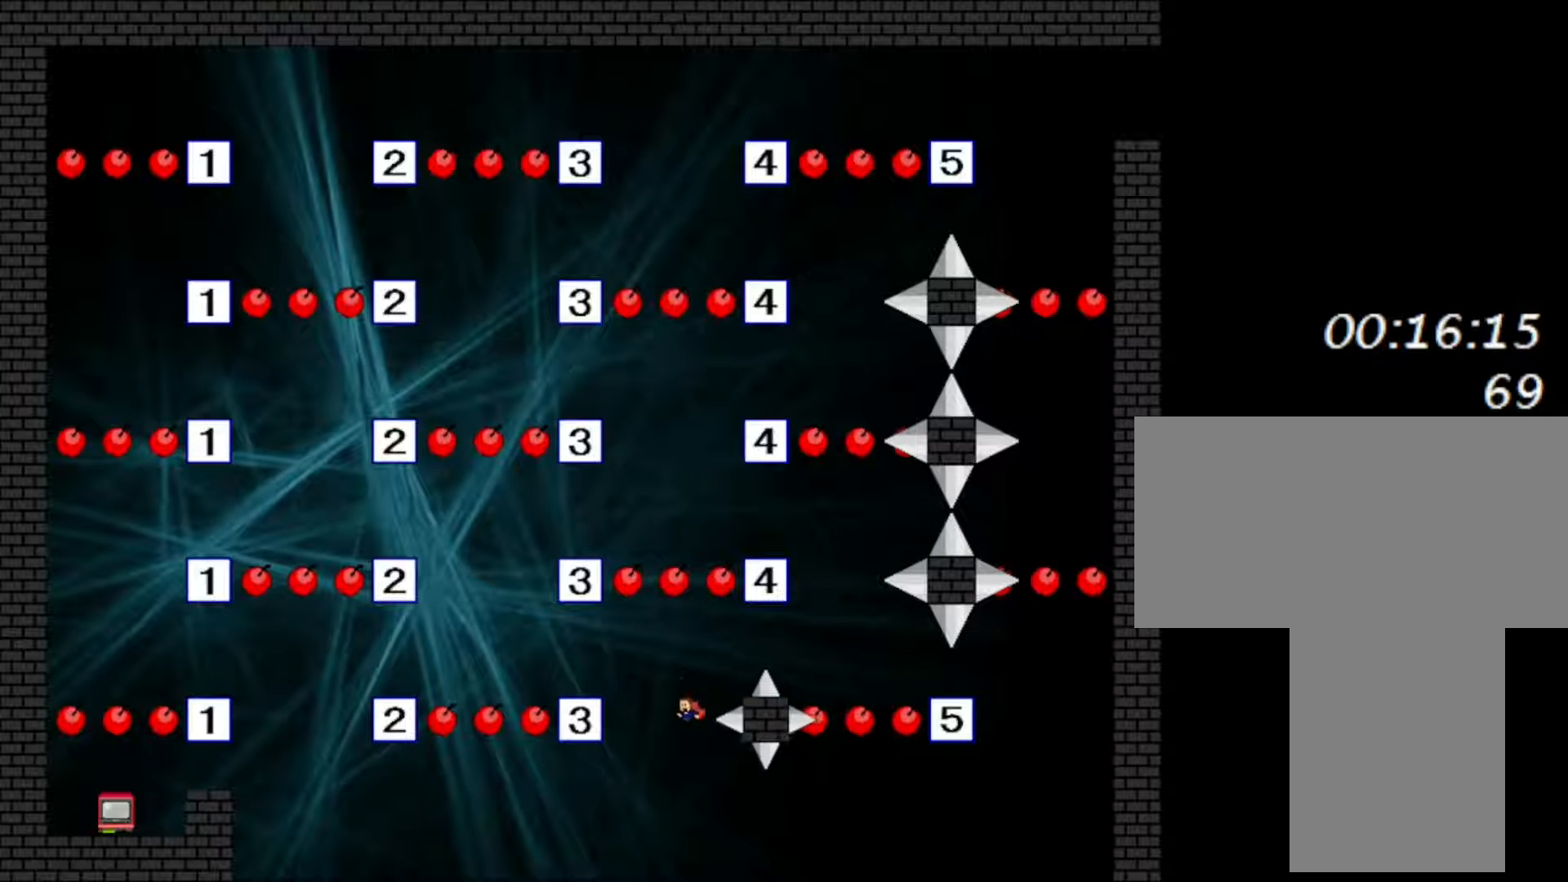
{"keys": ["left"], "events": [[267, "shift", "up"]]}
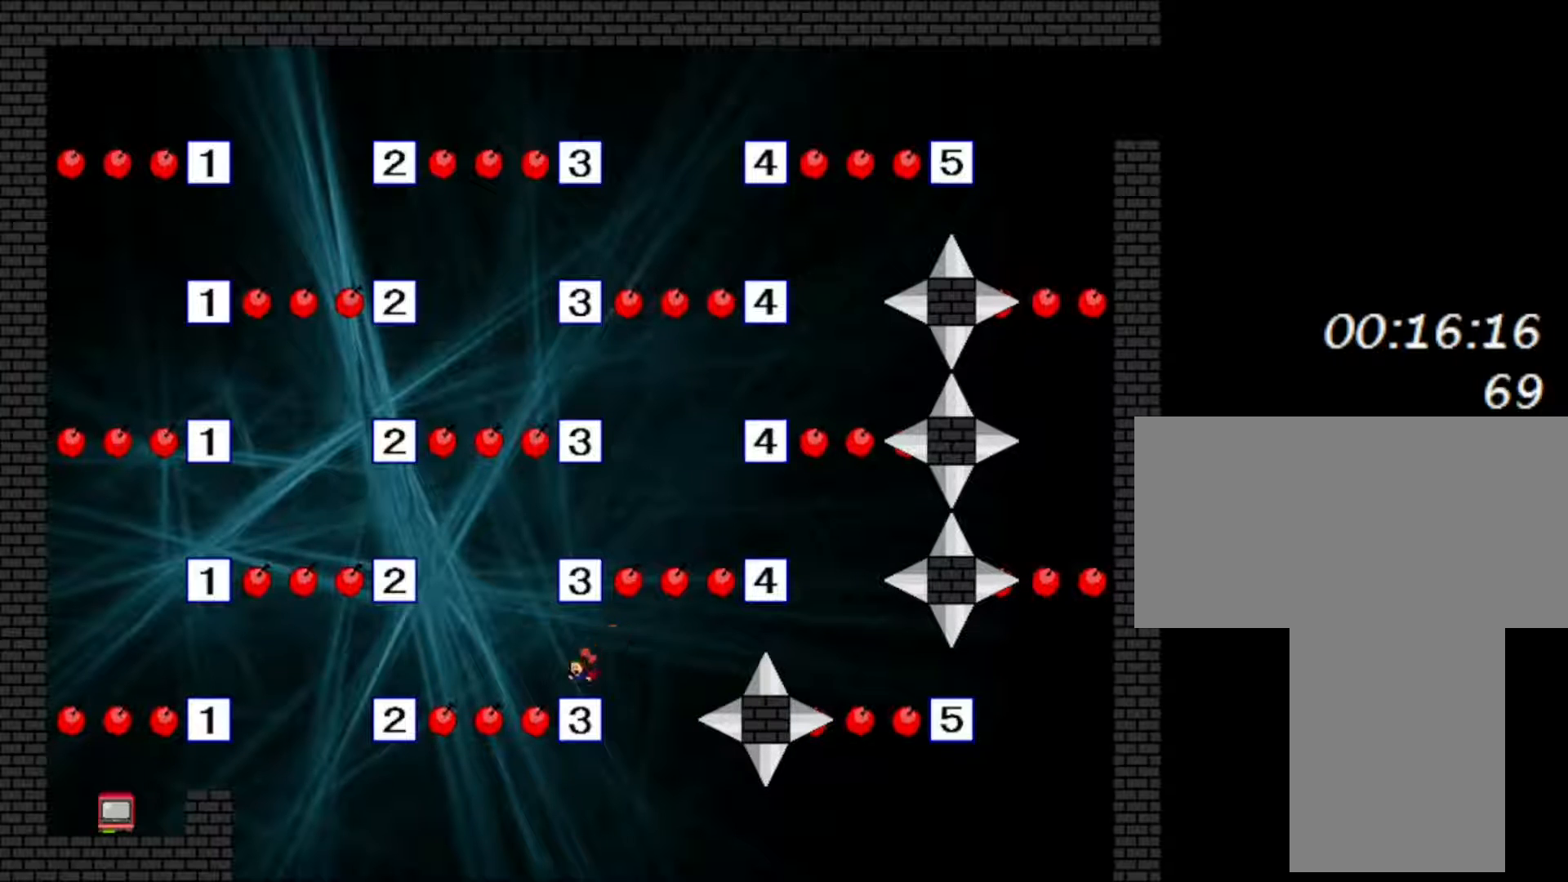
{"keys": ["left"], "events": [[33, "left", "up"], [217, "left", "down"], [217, "shift", "down"], [267, "shift", "up"]]}
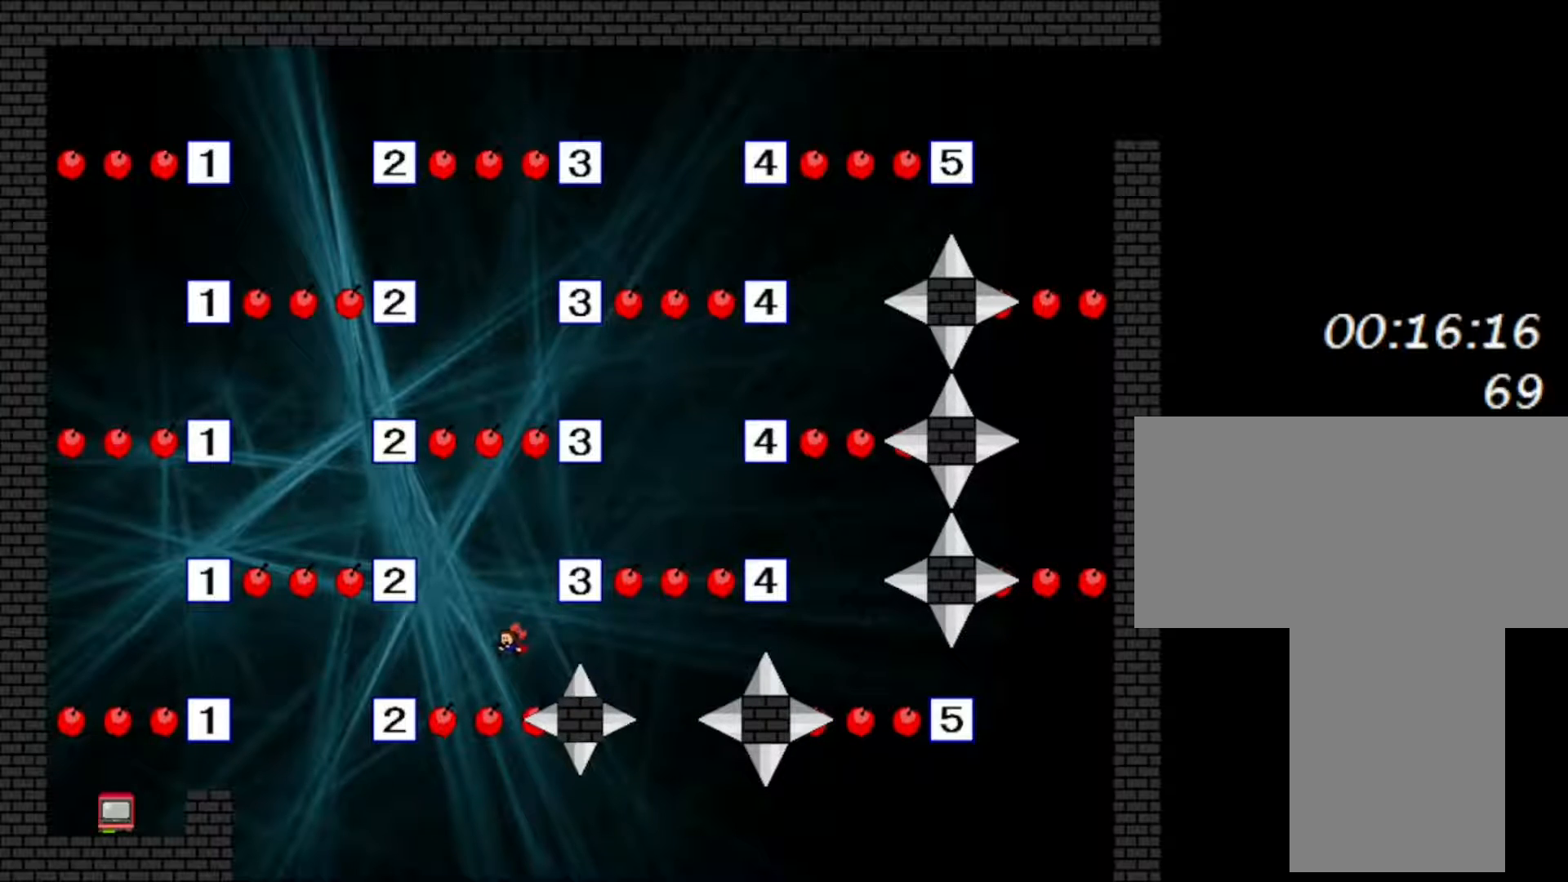
{"keys": [], "events": [[50, "shift", "down"], [117, "shift", "up"], [500, "left", "up"]]}